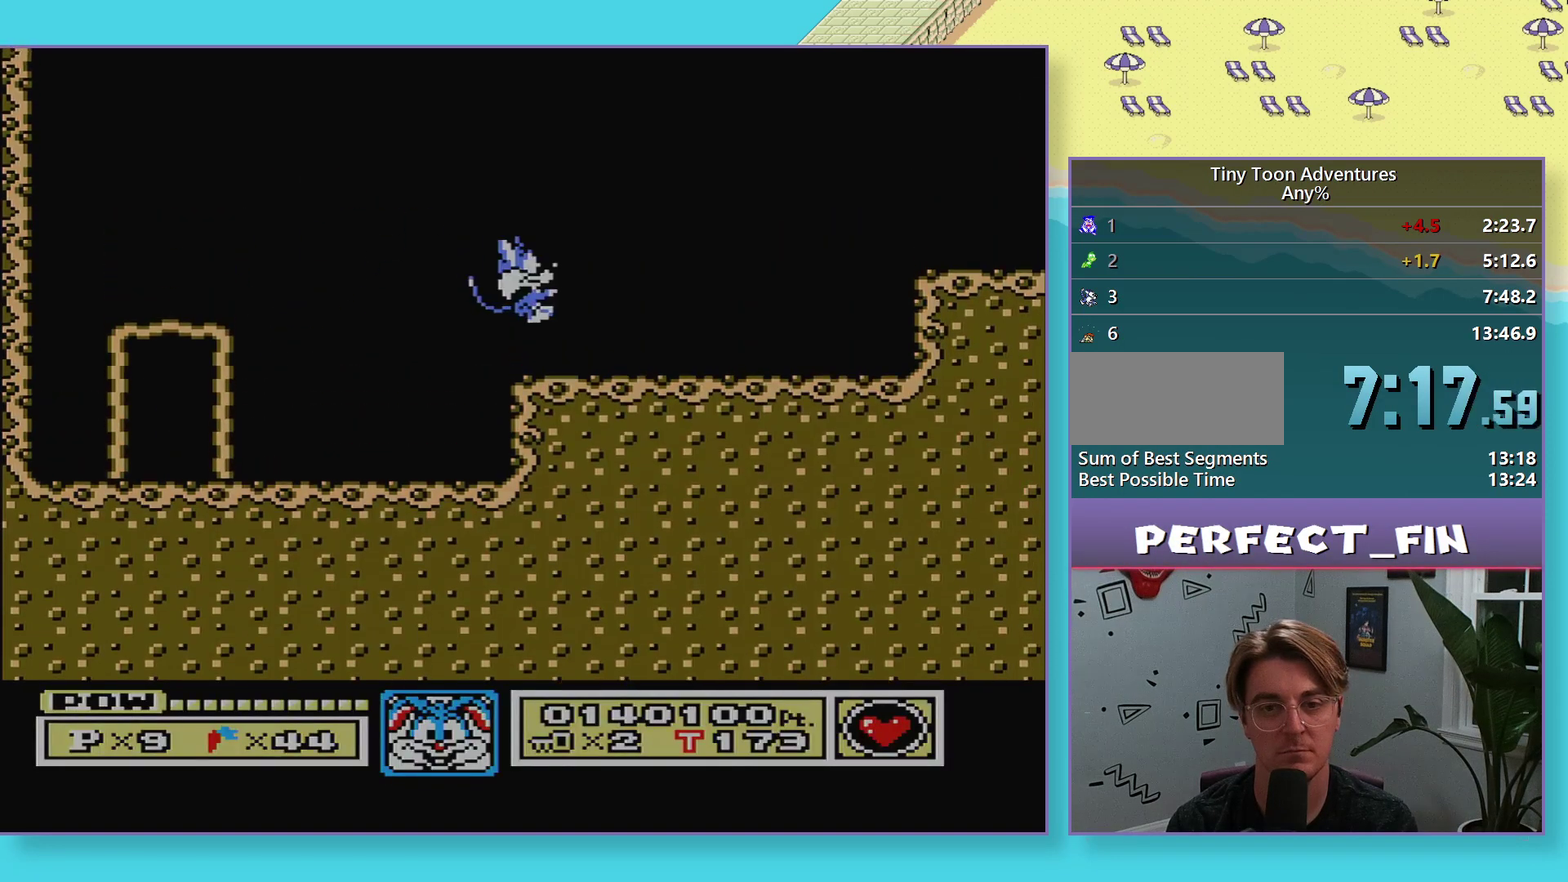
Gameplay with a controller (Nintendo layout); each line is a JSON object with the inputs held at the frame after it. "events" lists button and stick changes between this image and that frame as [ms after this image, input, new state], when the widget could be followed in between. Not read: L3 R3.
{"buttons": ["A", "DPAD_DOWN"], "events": [[267, "B", "up"], [267, "DPAD_DOWN", "down"], [267, "DPAD_RIGHT", "up"], [300, "A", "down"]]}
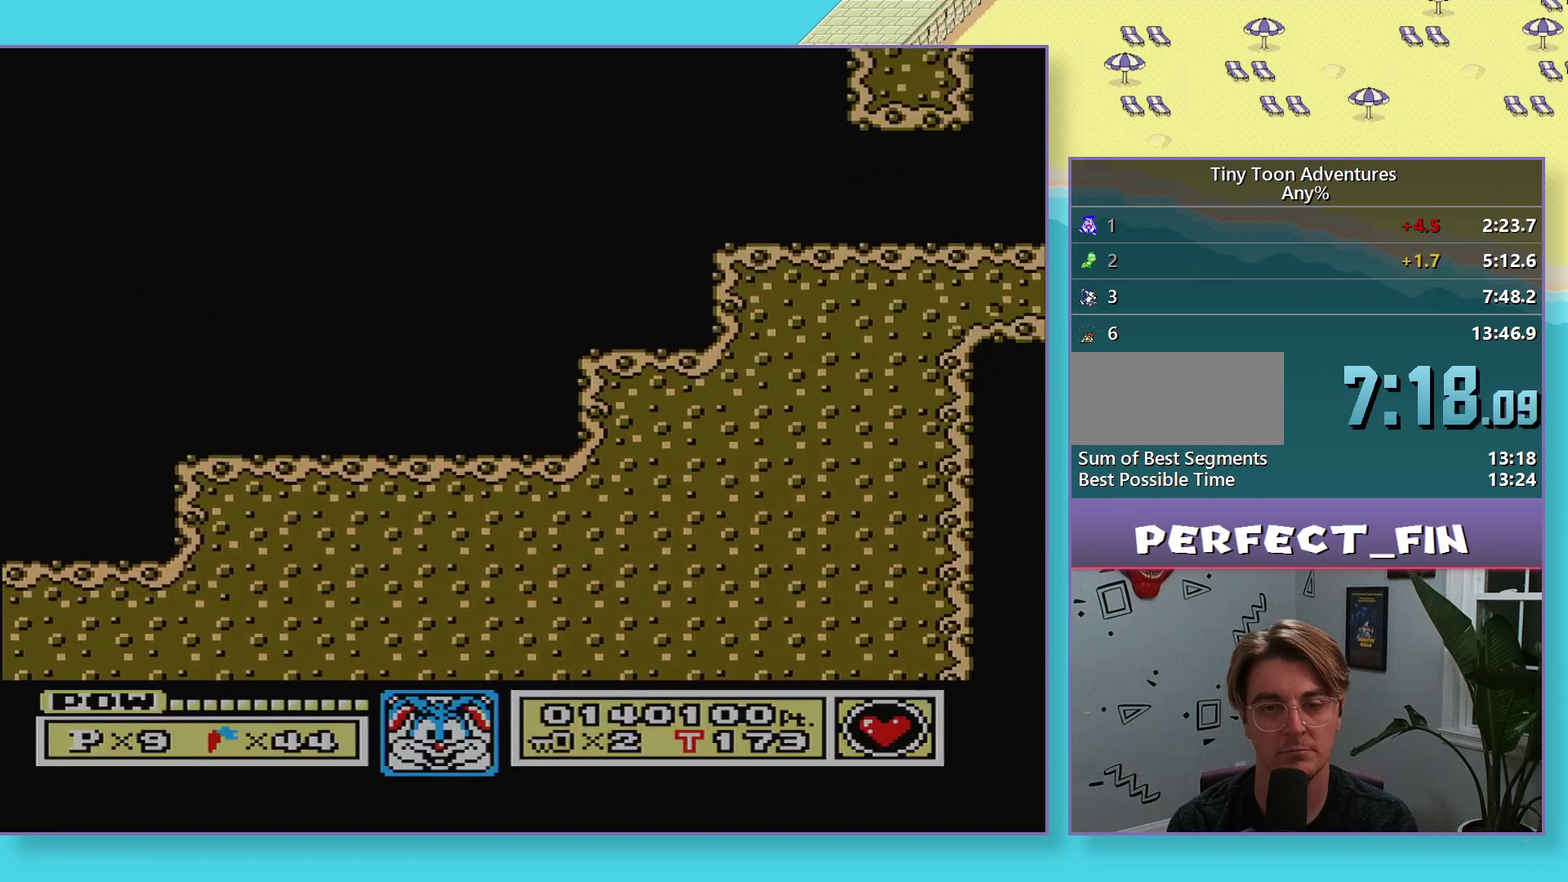
{"buttons": ["A", "DPAD_RIGHT"], "events": [[317, "DPAD_RIGHT", "down"], [350, "A", "up"], [350, "DPAD_DOWN", "up"], [483, "A", "down"]]}
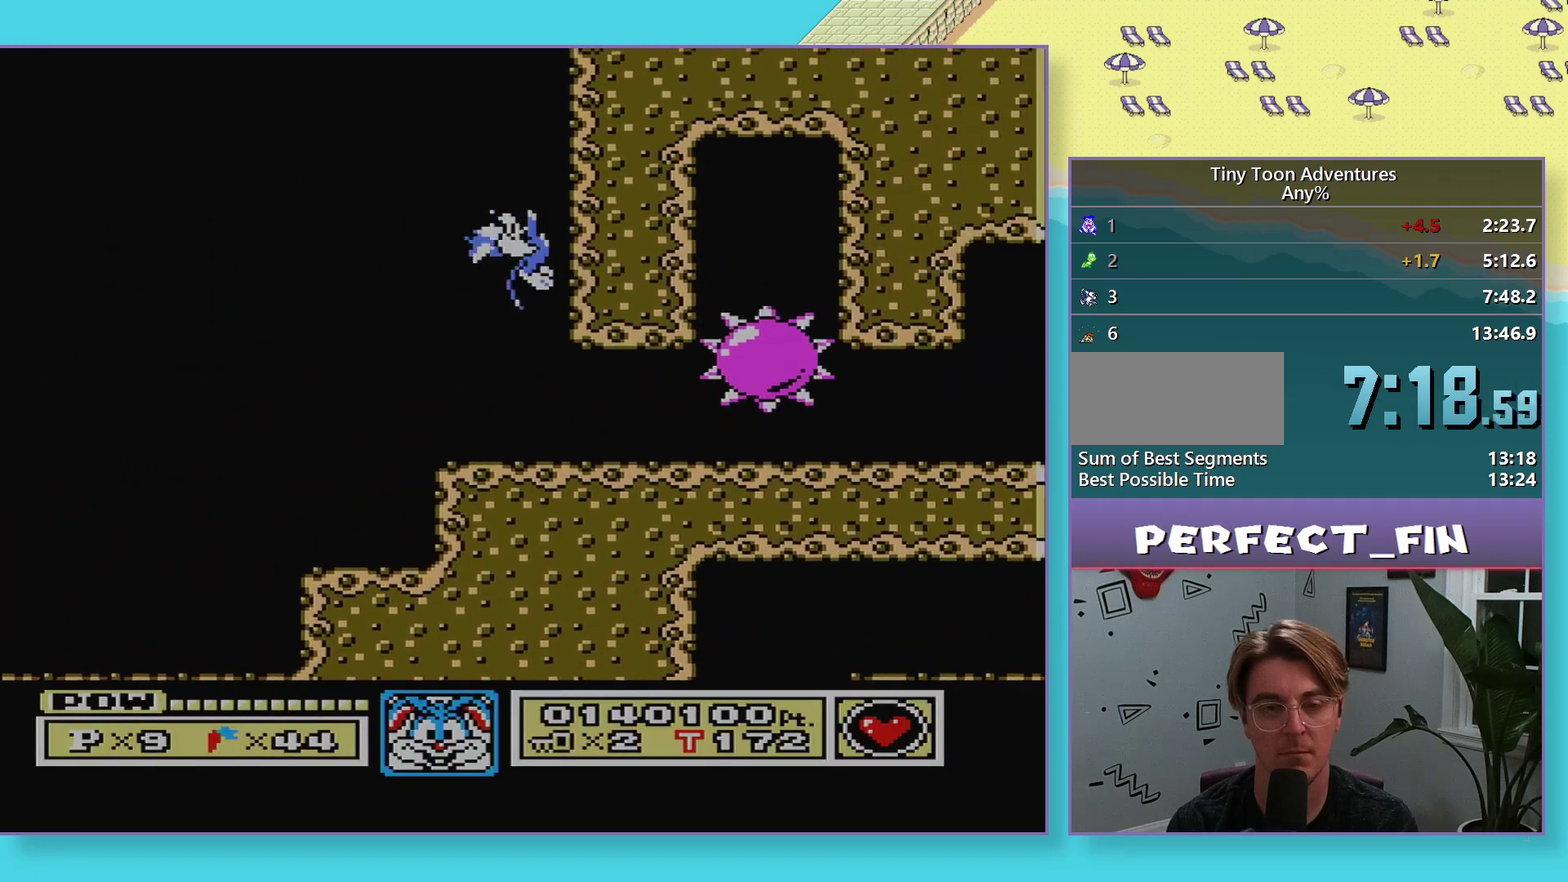
{"buttons": ["A", "DPAD_RIGHT"], "events": [[283, "A", "up"], [450, "A", "down"]]}
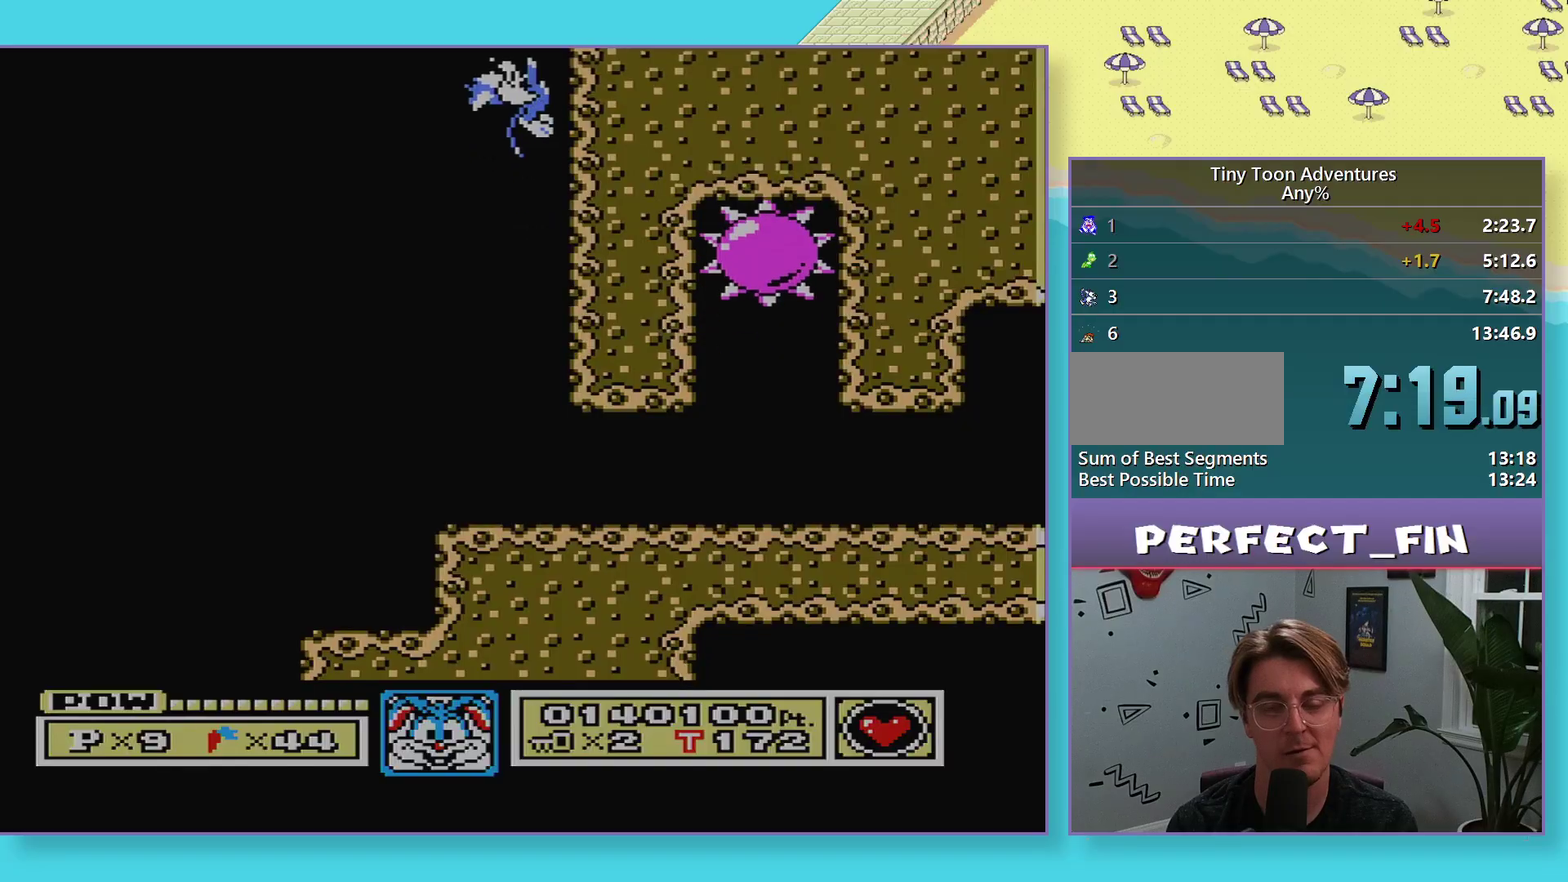
{"buttons": ["B", "DPAD_RIGHT"], "events": [[217, "A", "up"], [300, "B", "down"]]}
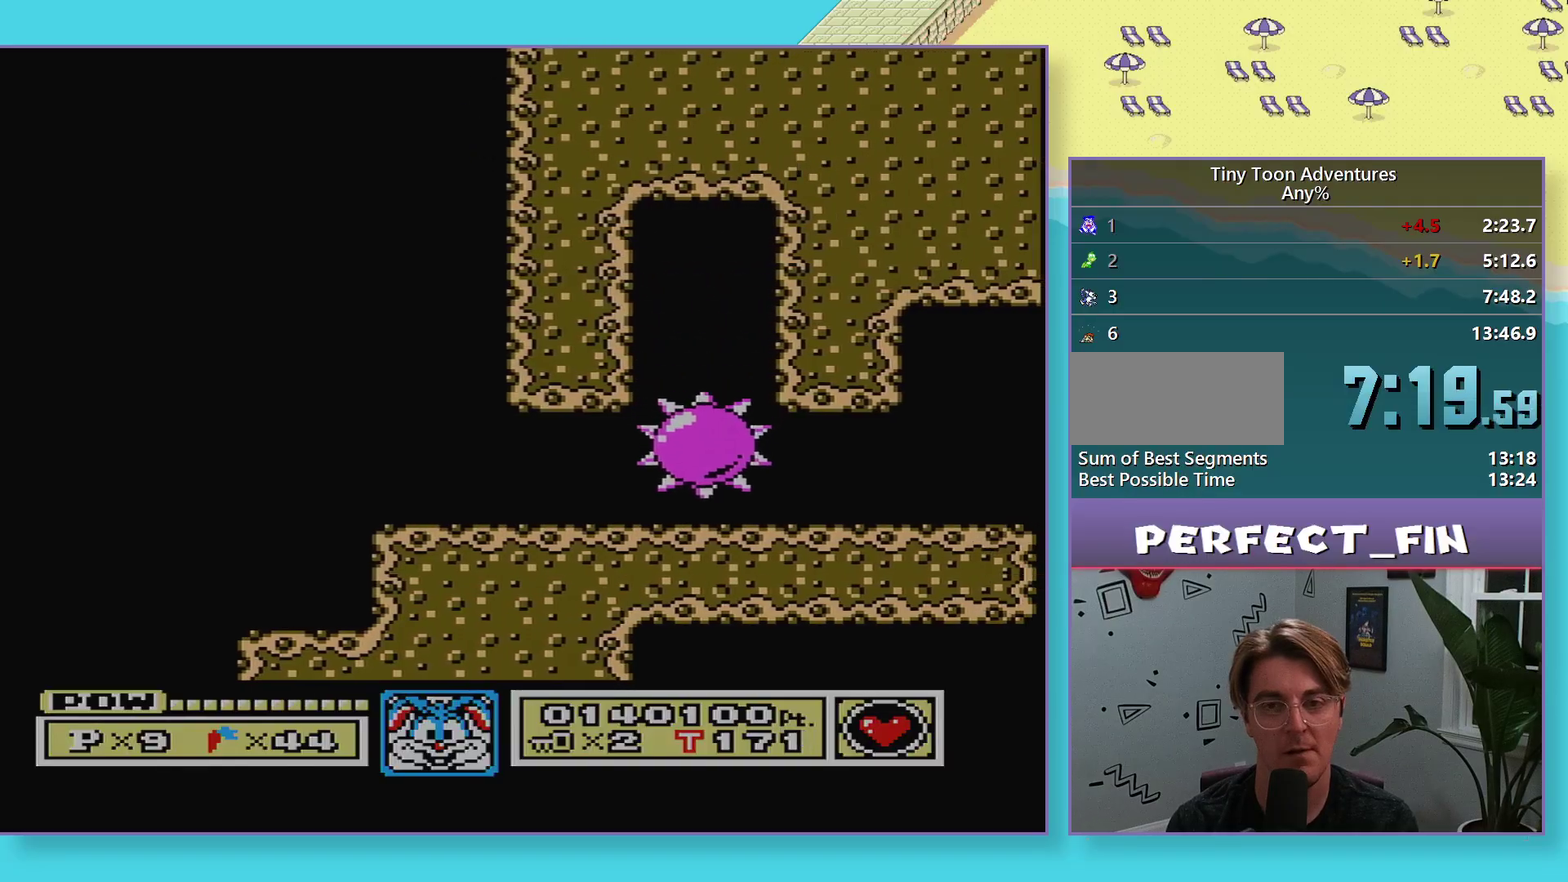
{"buttons": ["B", "DPAD_DOWN"], "events": [[400, "DPAD_RIGHT", "up"], [500, "DPAD_DOWN", "down"]]}
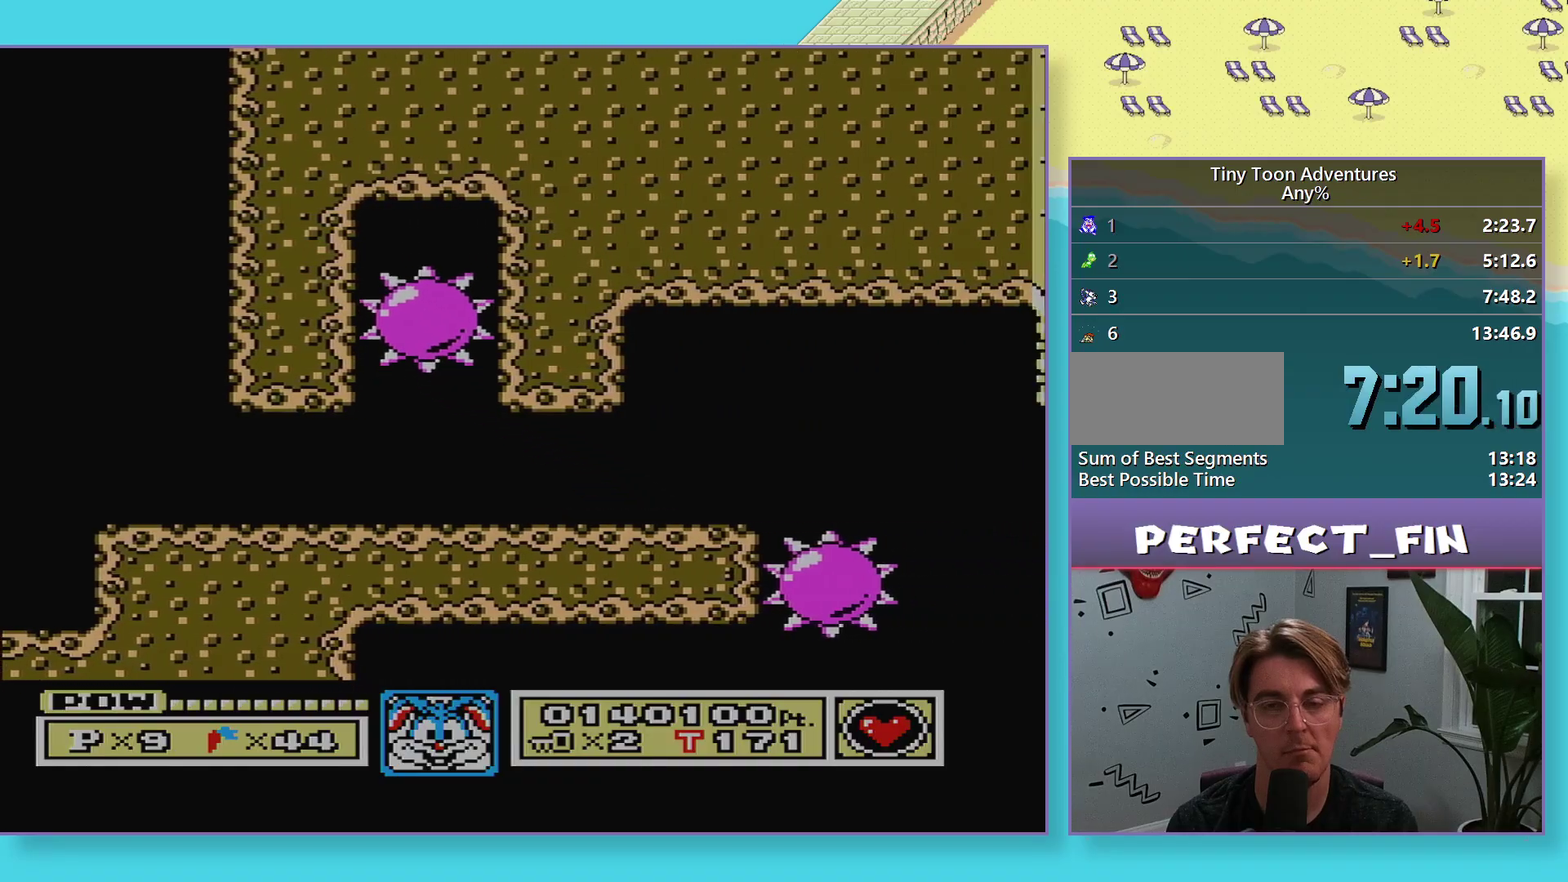
{"buttons": ["B", "DPAD_DOWN"]}
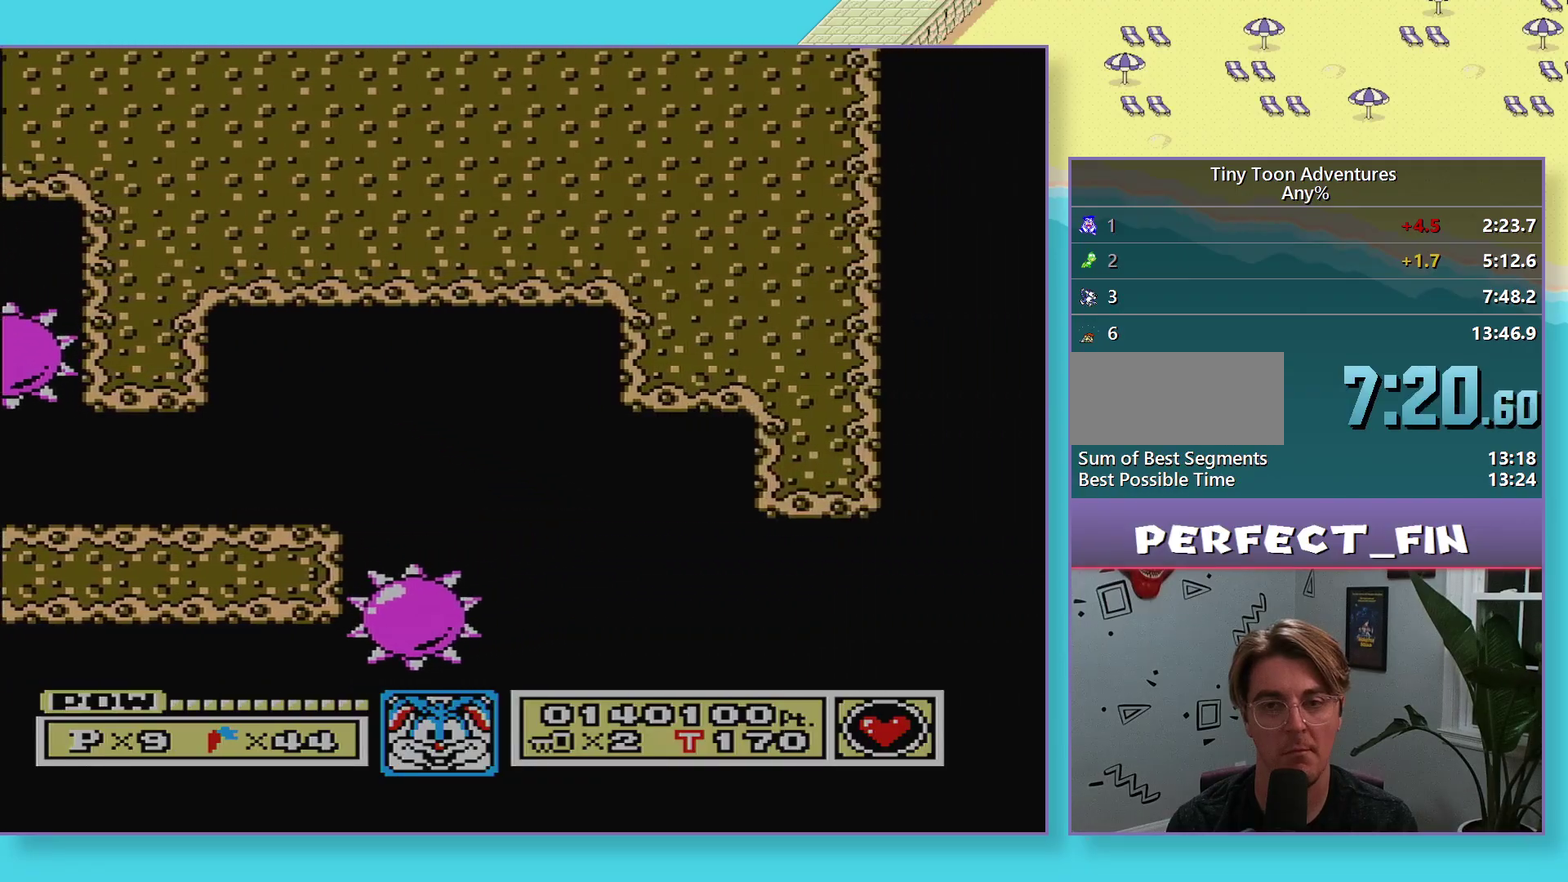
{"buttons": []}
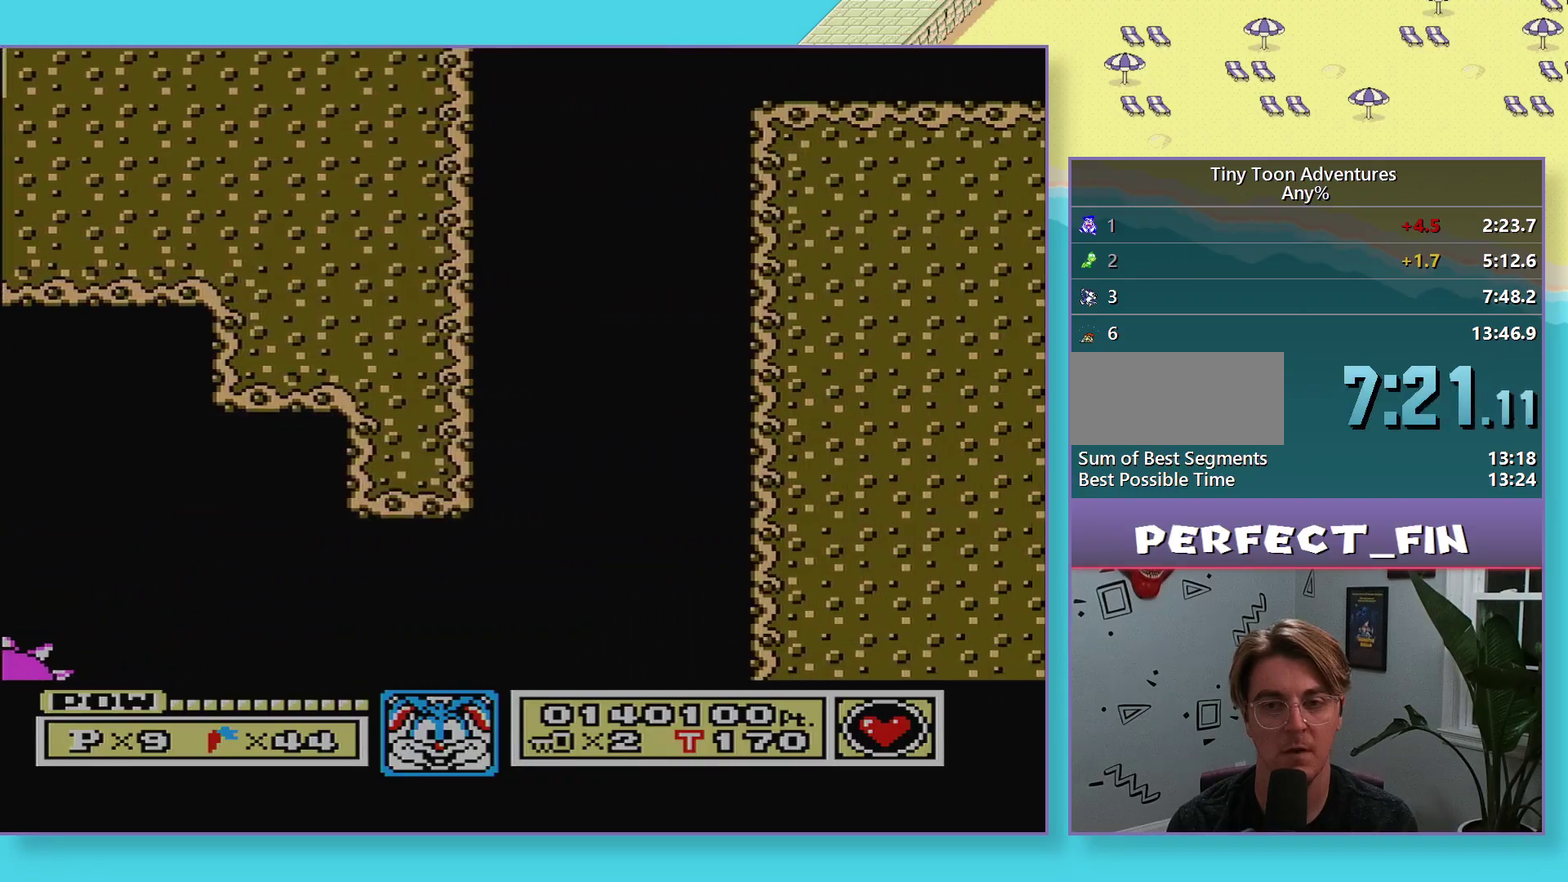
{"buttons": ["A", "DPAD_DOWN"], "events": [[483, "A", "down"], [483, "DPAD_DOWN", "down"]]}
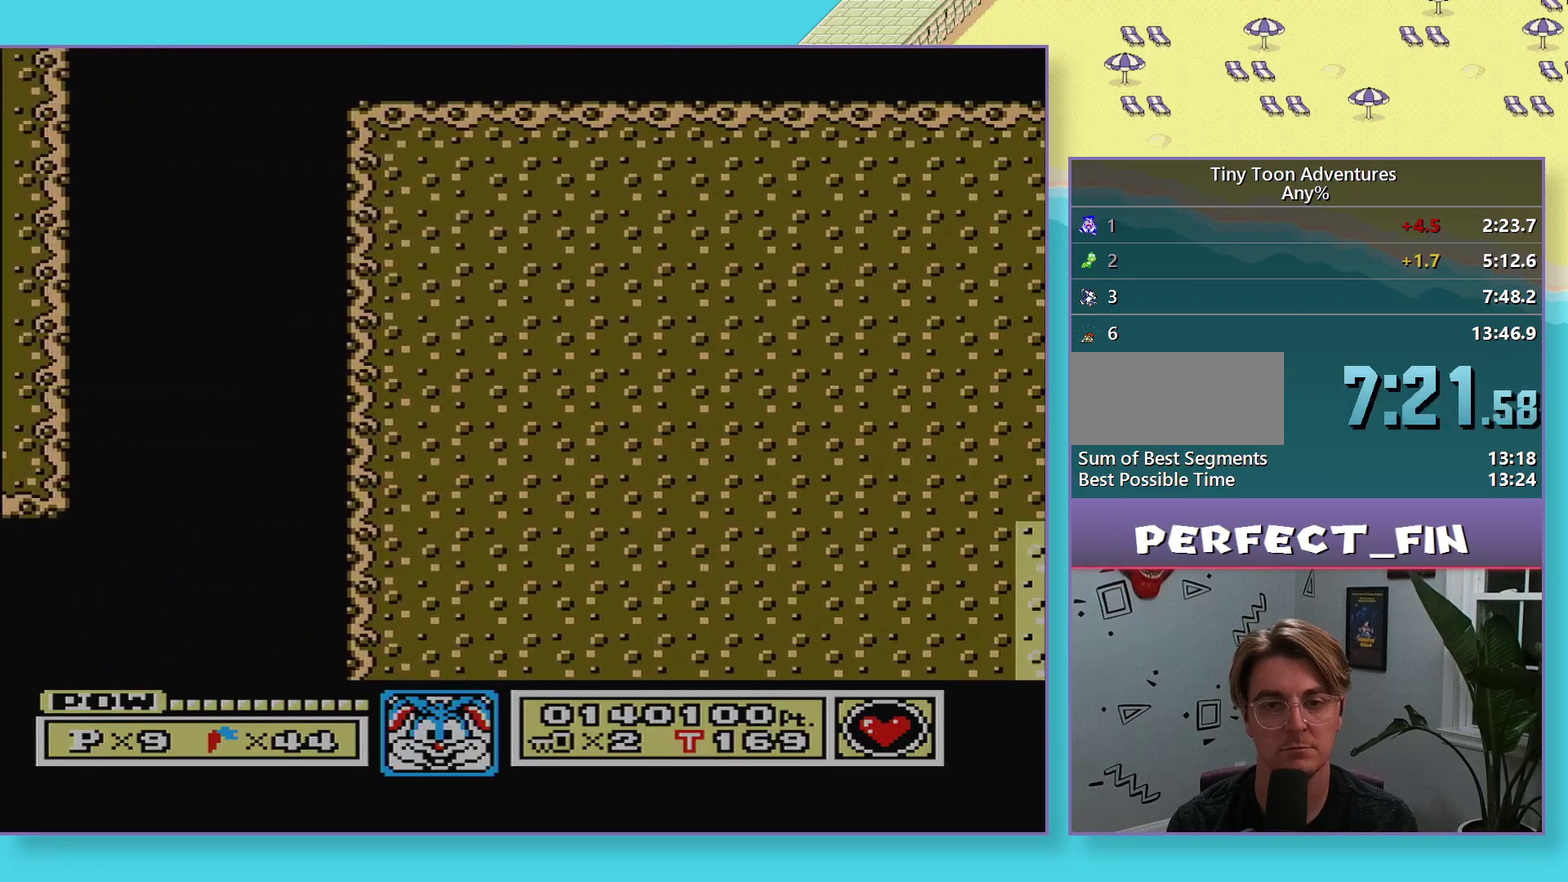
{"buttons": ["A", "DPAD_DOWN"], "events": []}
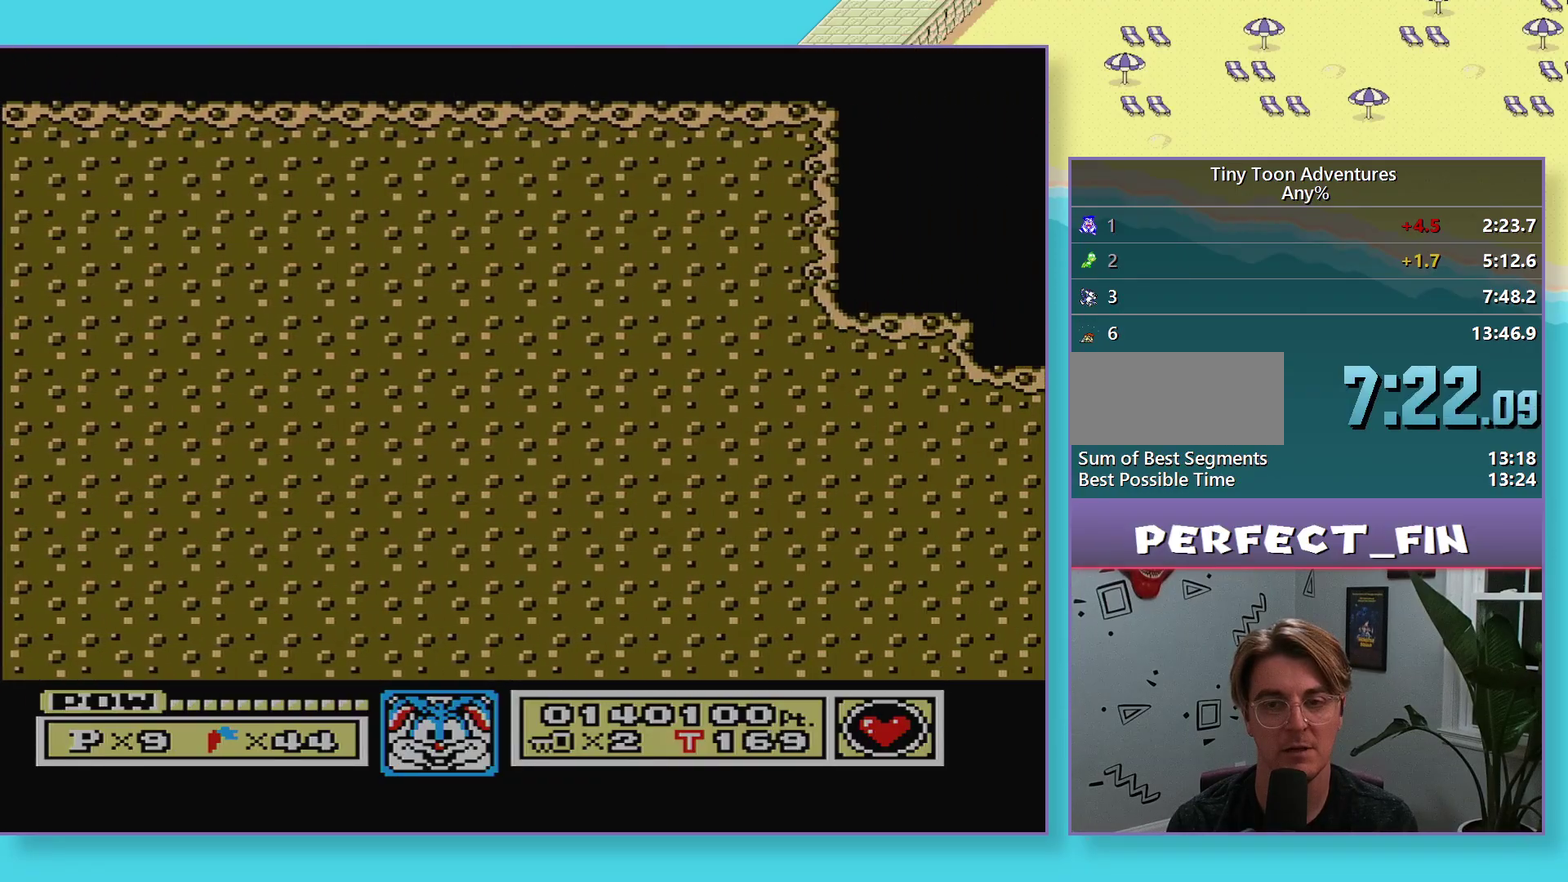
{"buttons": ["A", "DPAD_DOWN"], "events": []}
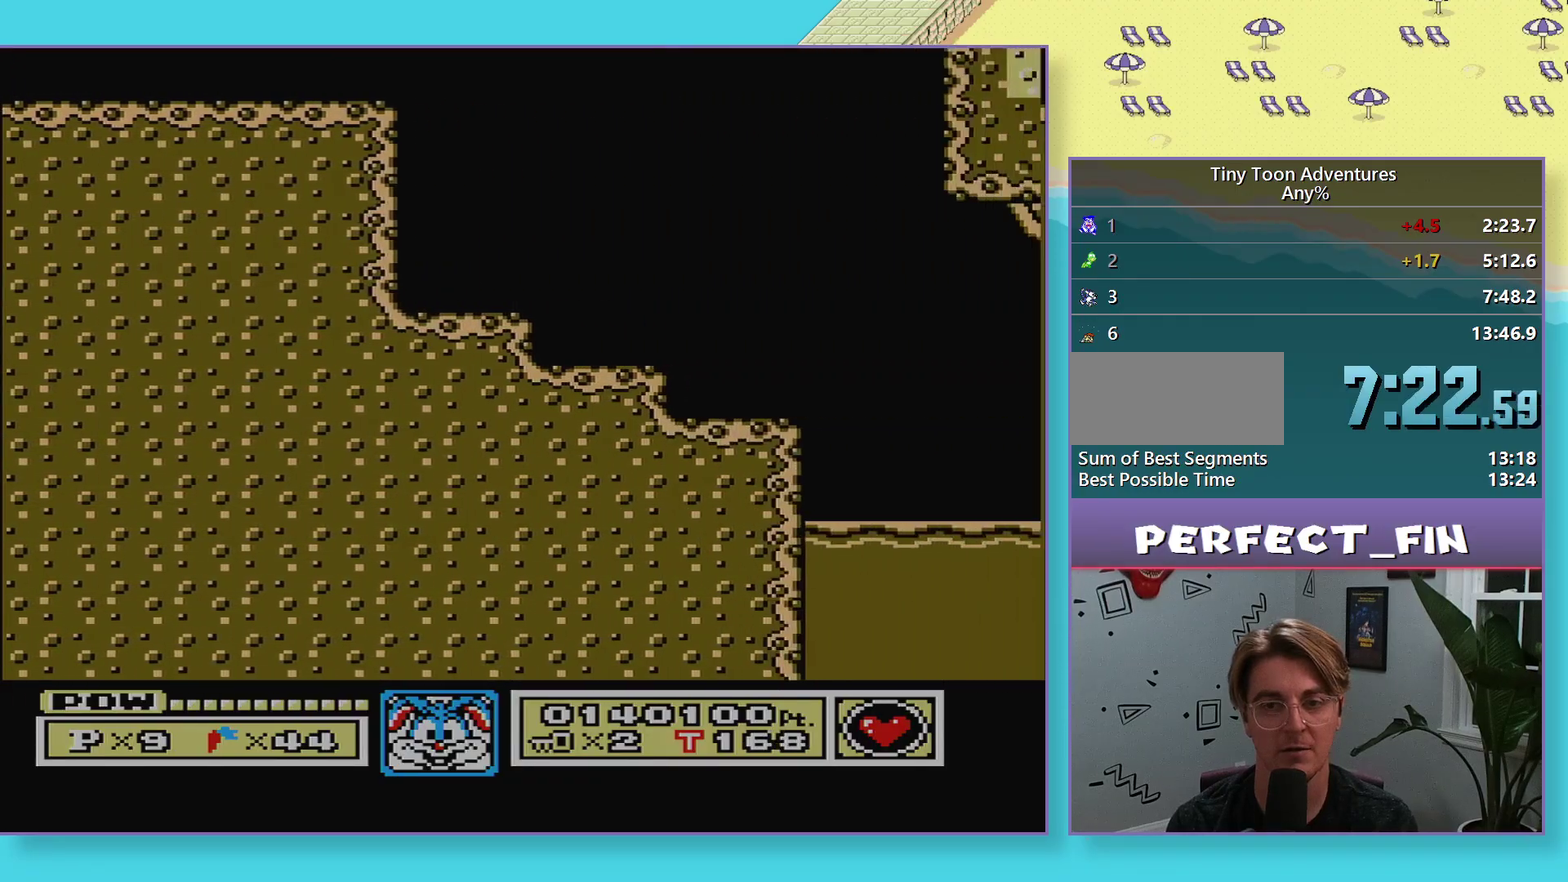
{"buttons": ["A", "DPAD_DOWN"], "events": []}
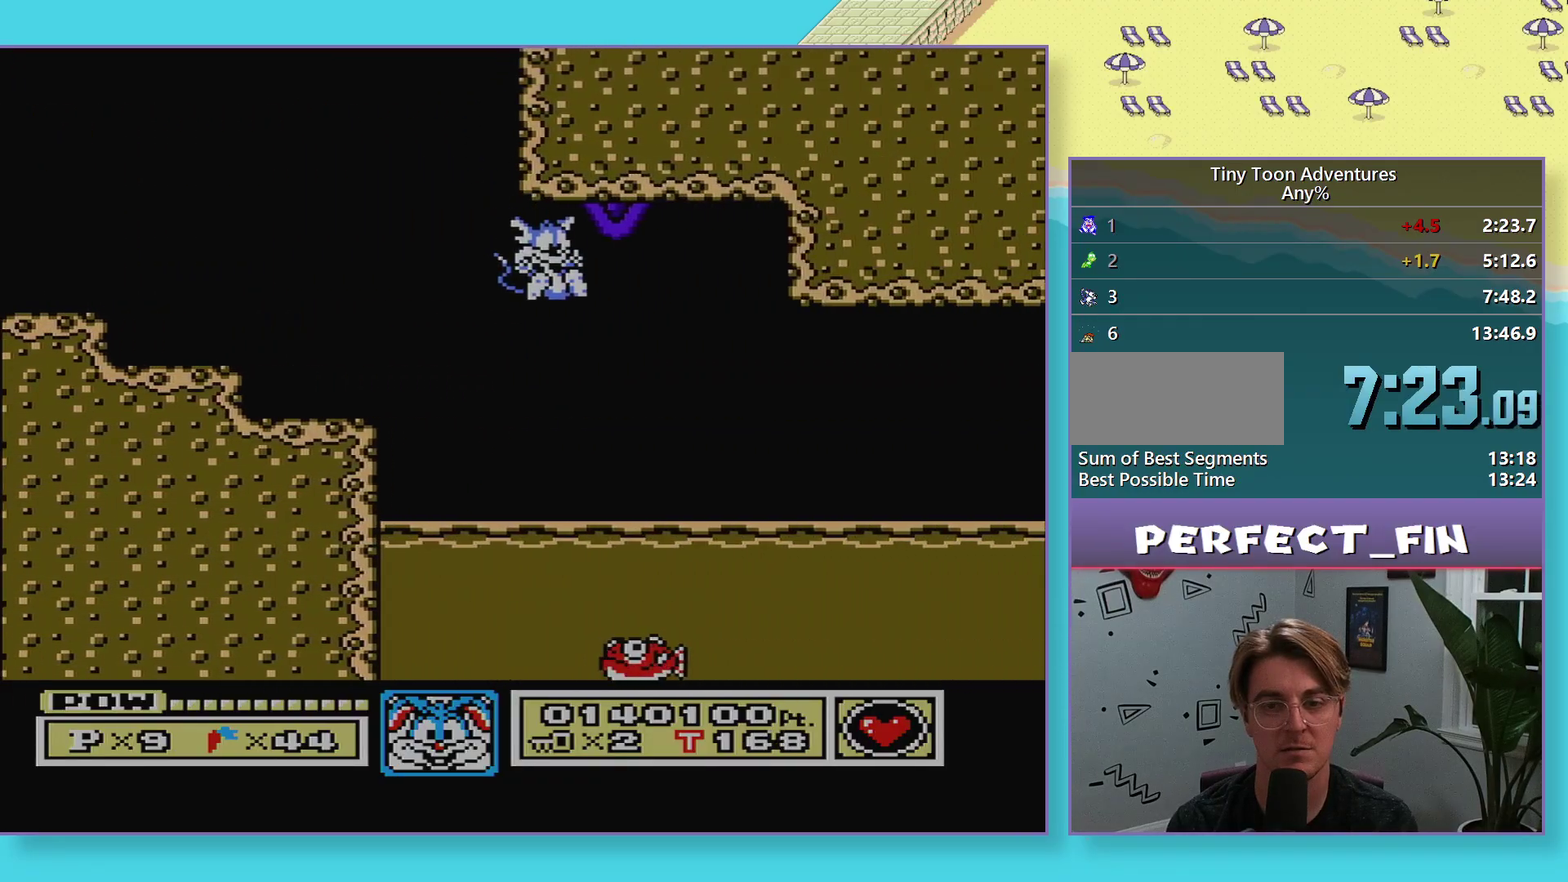
{"buttons": ["A", "DPAD_UP", "DPAD_RIGHT"], "events": [[300, "A", "up"], [300, "DPAD_DOWN", "up"], [383, "DPAD_RIGHT", "down"], [417, "DPAD_UP", "down"], [433, "A", "down"]]}
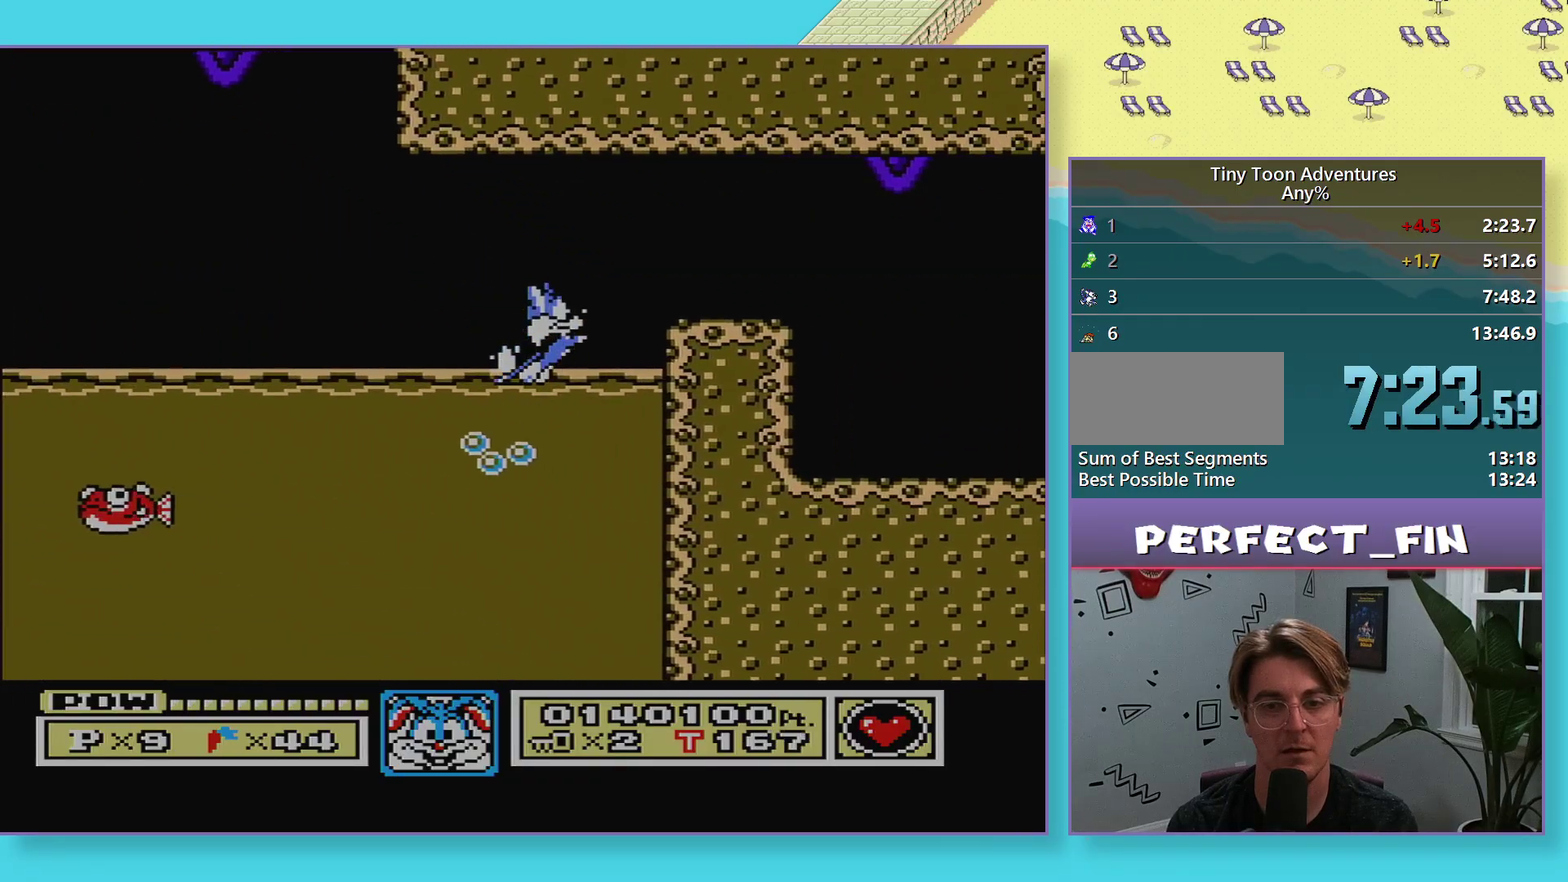
{"buttons": ["B", "DPAD_RIGHT"], "events": [[167, "A", "up"], [183, "DPAD_UP", "up"], [233, "B", "down"]]}
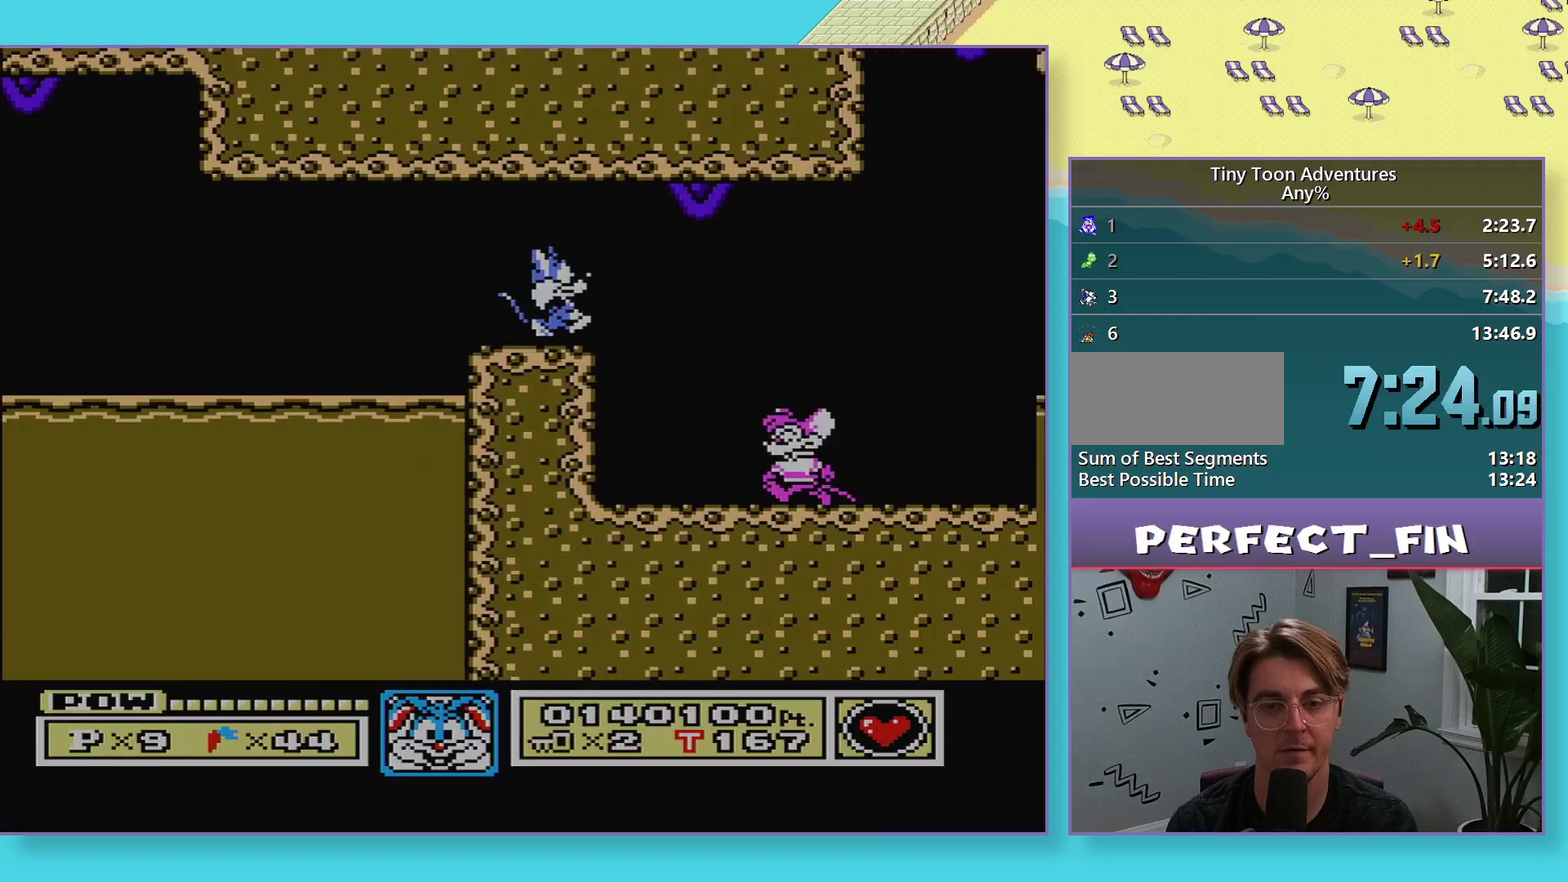
{"buttons": ["B"], "events": [[33, "DPAD_DOWN", "down"], [33, "DPAD_RIGHT", "up"], [350, "DPAD_DOWN", "up"]]}
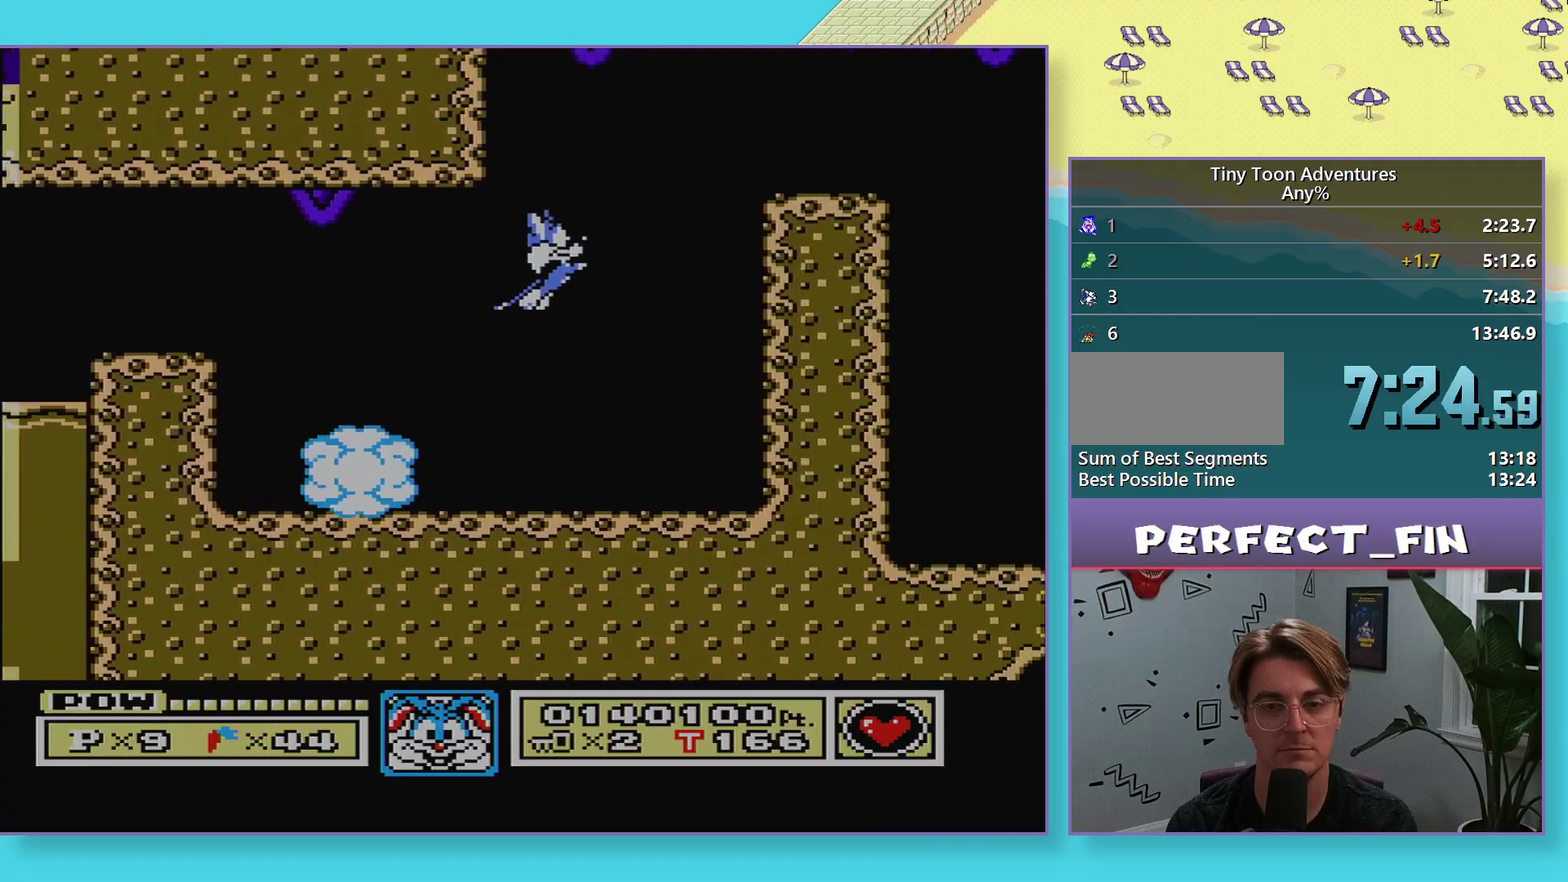
{"buttons": ["B"], "events": []}
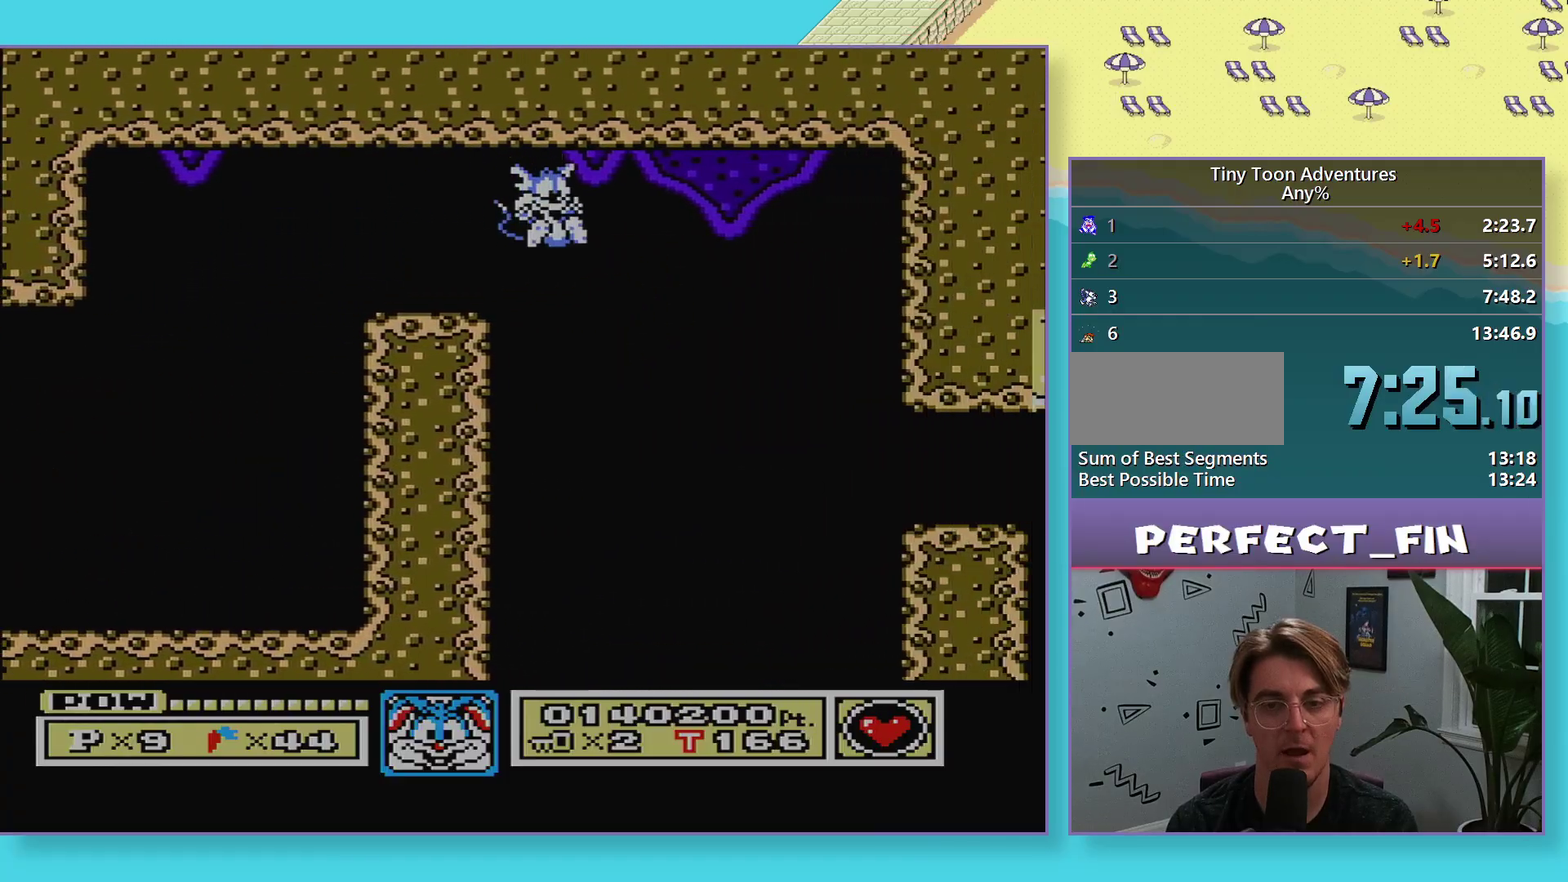
{"buttons": ["B", "DPAD_DOWN"], "events": [[450, "DPAD_DOWN", "down"]]}
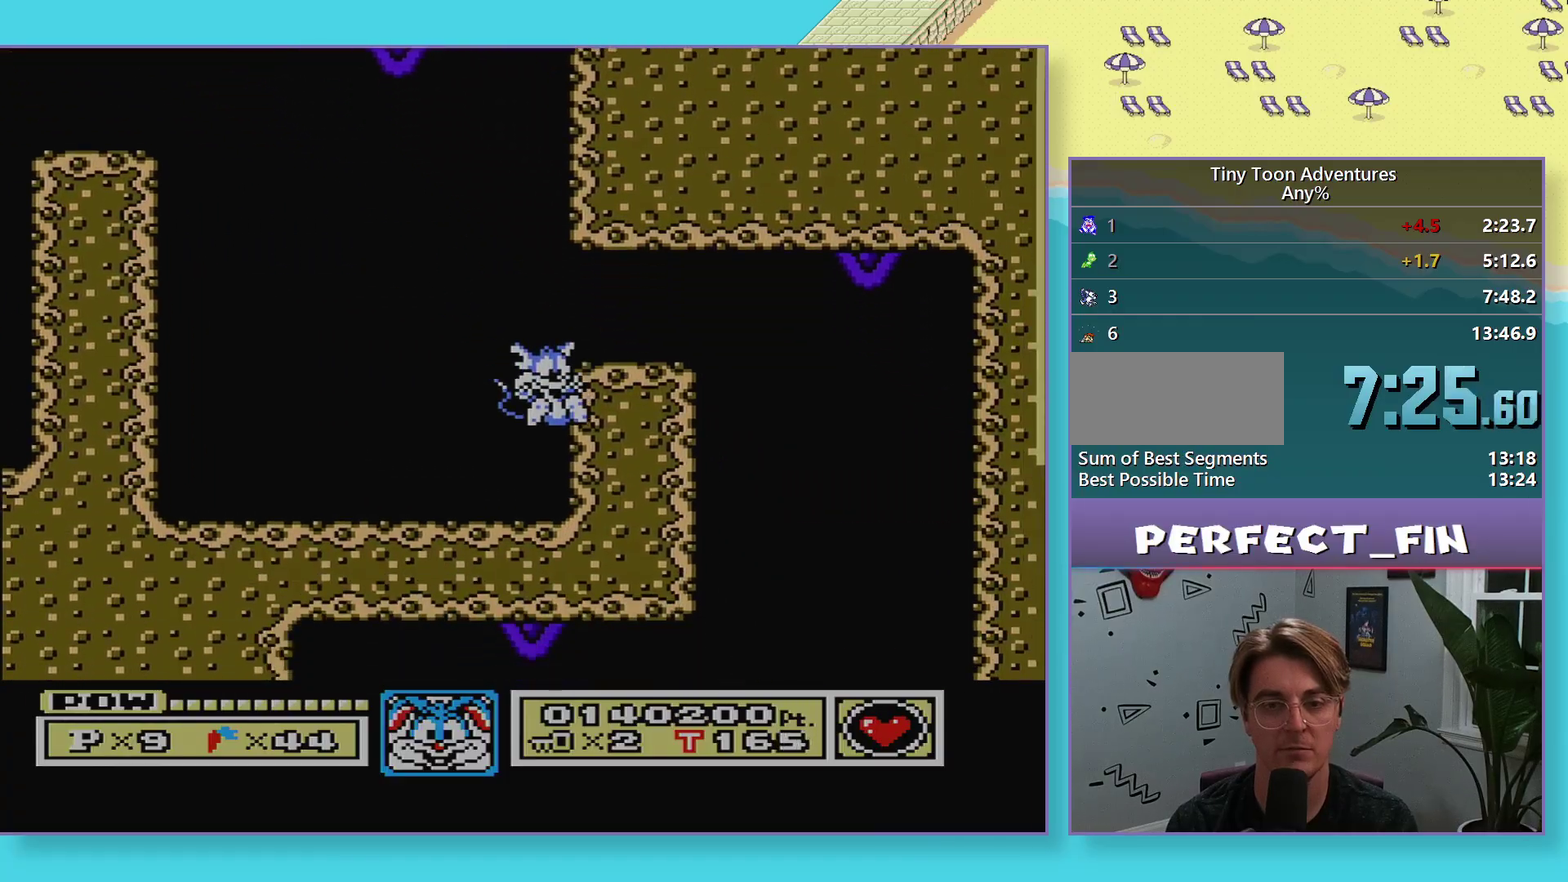
{"buttons": ["DPAD_RIGHT"], "events": [[33, "B", "up"], [100, "DPAD_DOWN", "up"], [217, "A", "down"], [217, "DPAD_RIGHT", "down"], [450, "A", "up"]]}
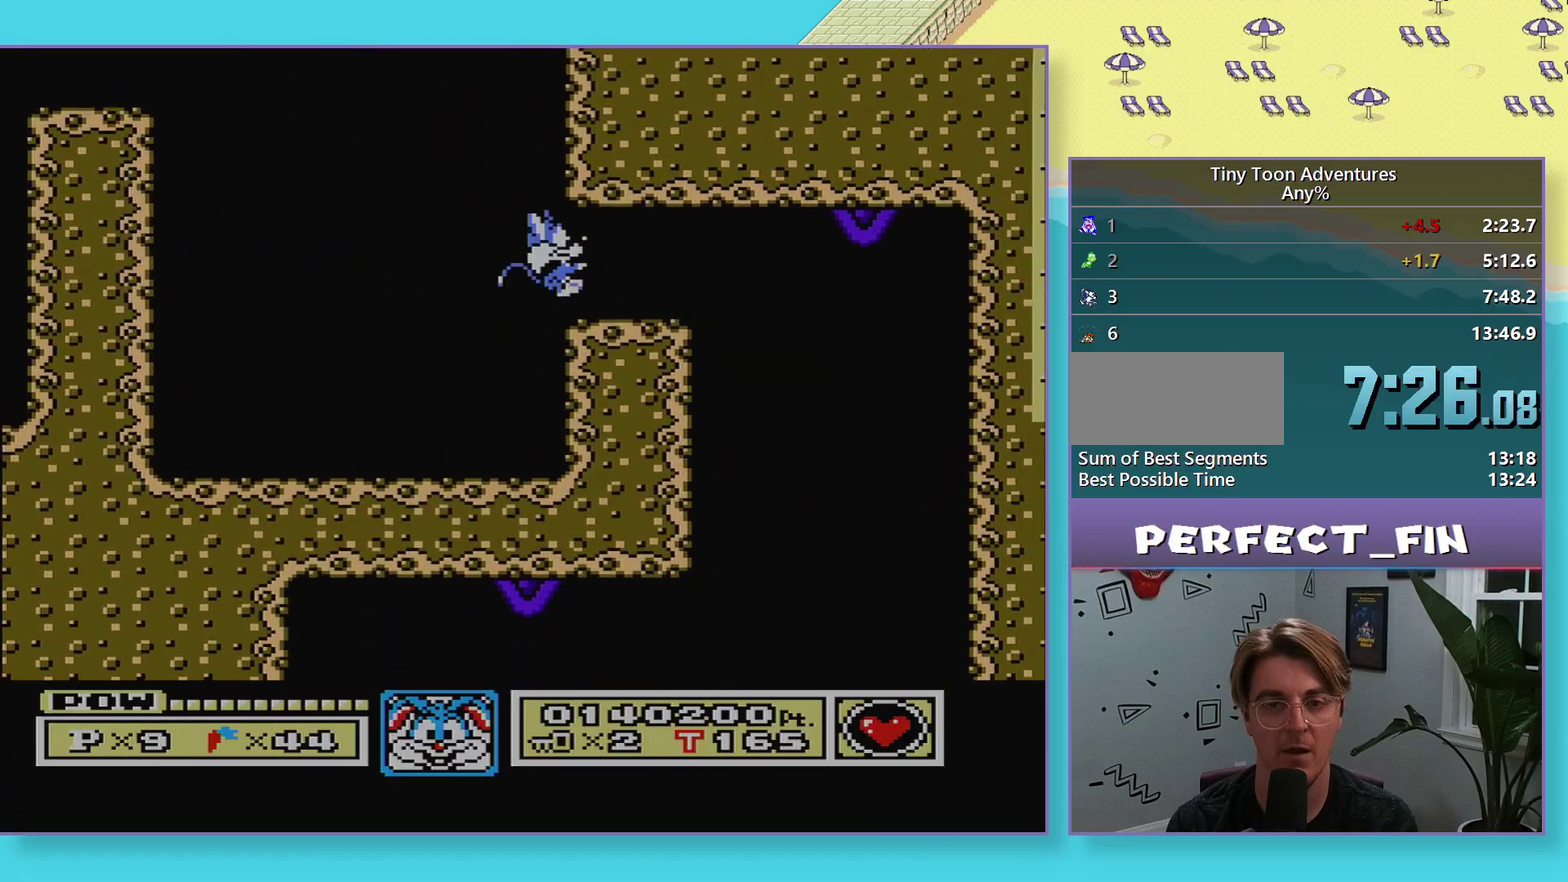
{"buttons": ["DPAD_RIGHT"], "events": [[33, "B", "down"], [500, "B", "up"]]}
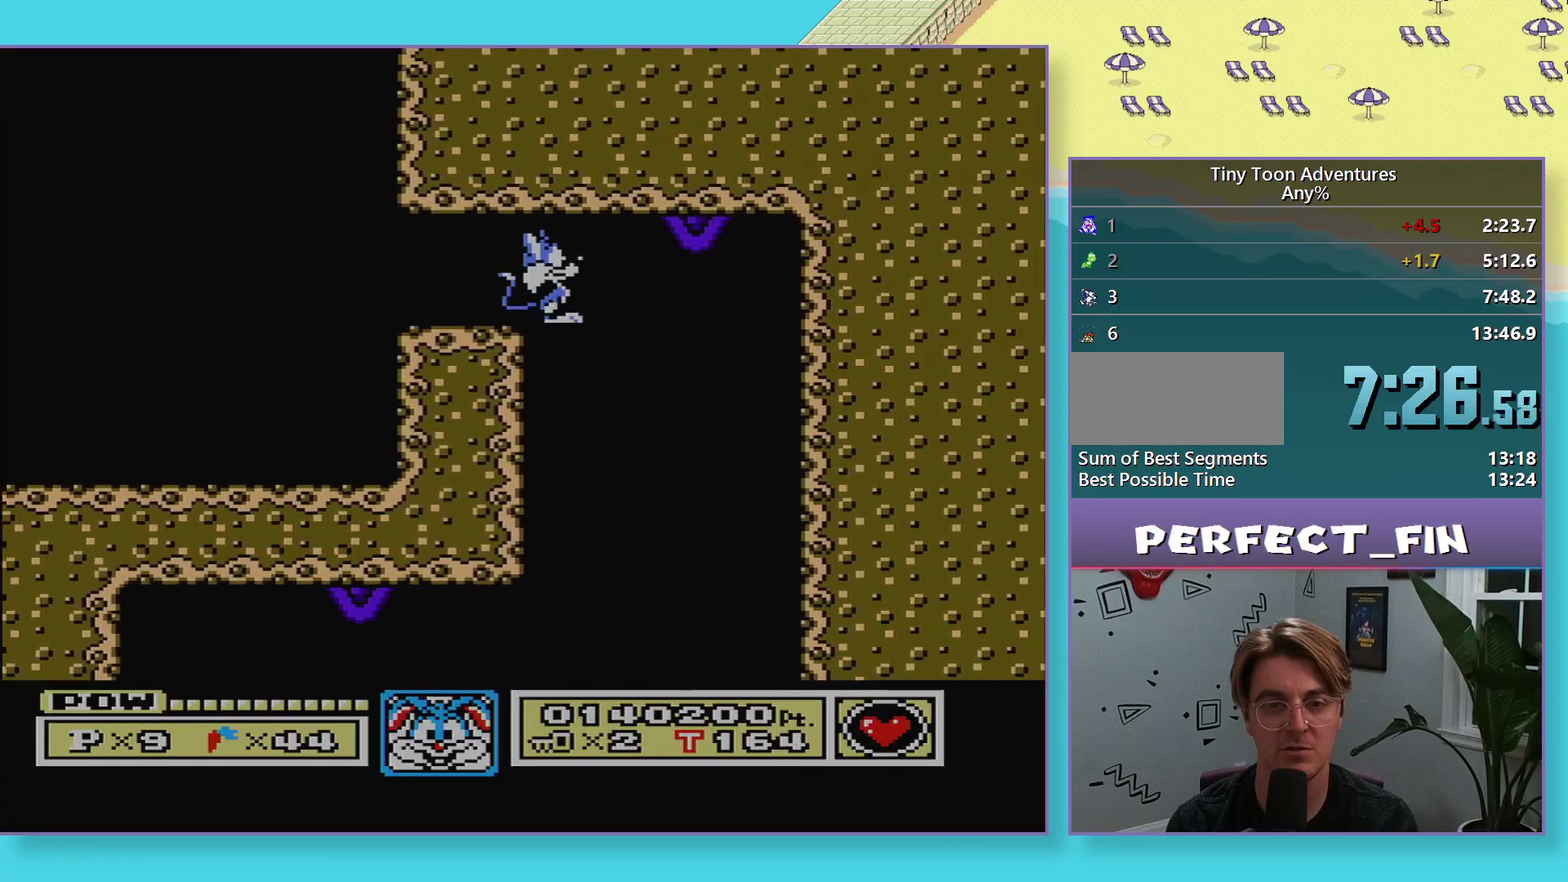
{"buttons": ["B"], "events": [[33, "DPAD_RIGHT", "up"], [117, "DPAD_LEFT", "down"], [300, "B", "down"], [300, "DPAD_LEFT", "up"]]}
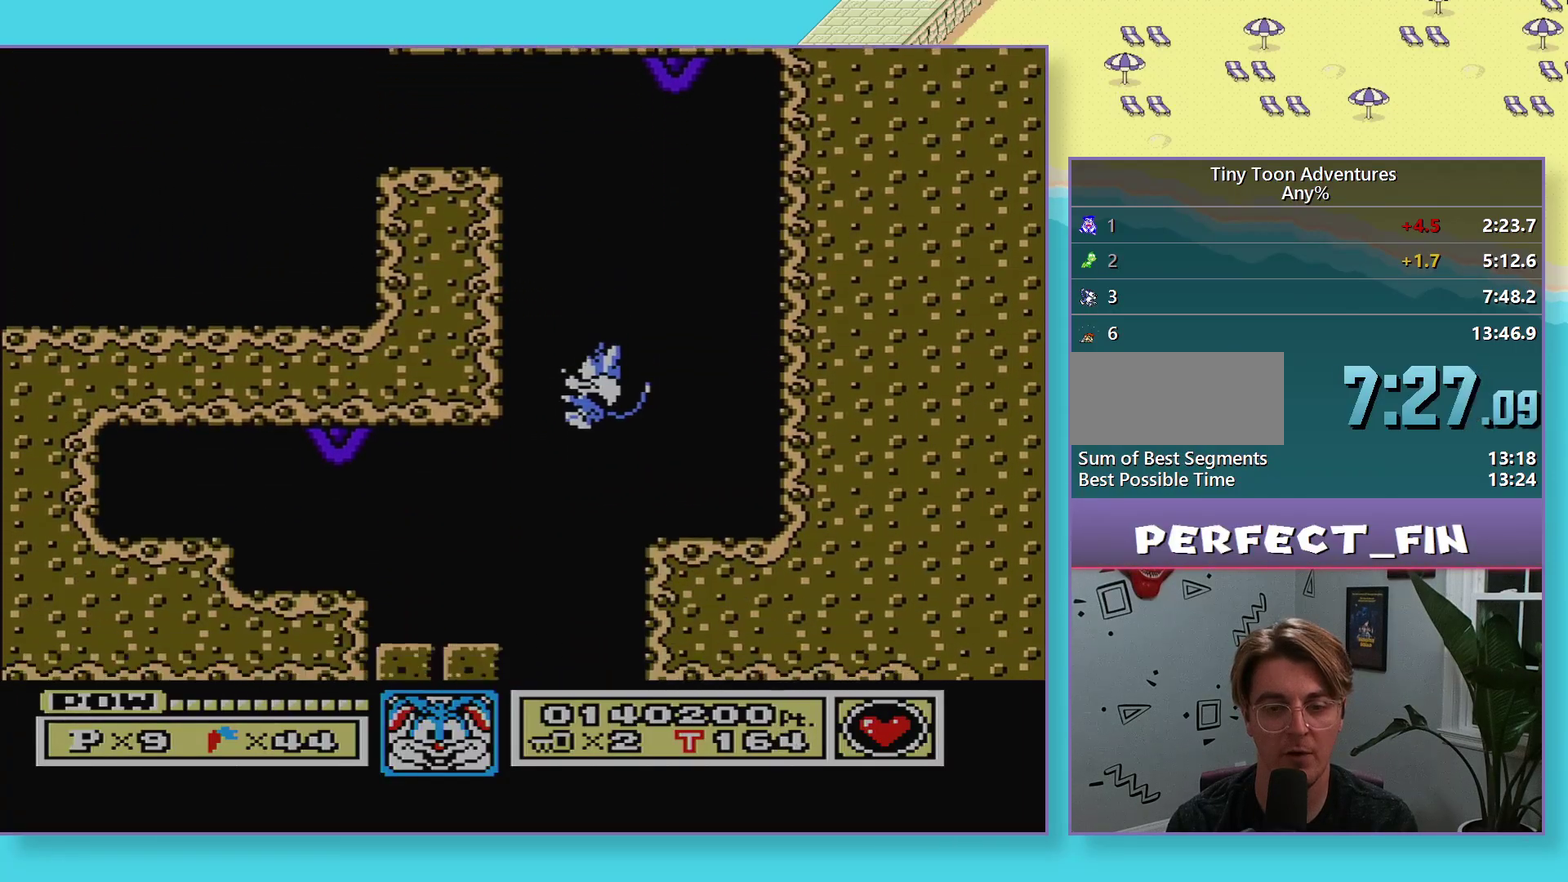
{"buttons": ["B", "DPAD_RIGHT"], "events": [[433, "DPAD_RIGHT", "down"]]}
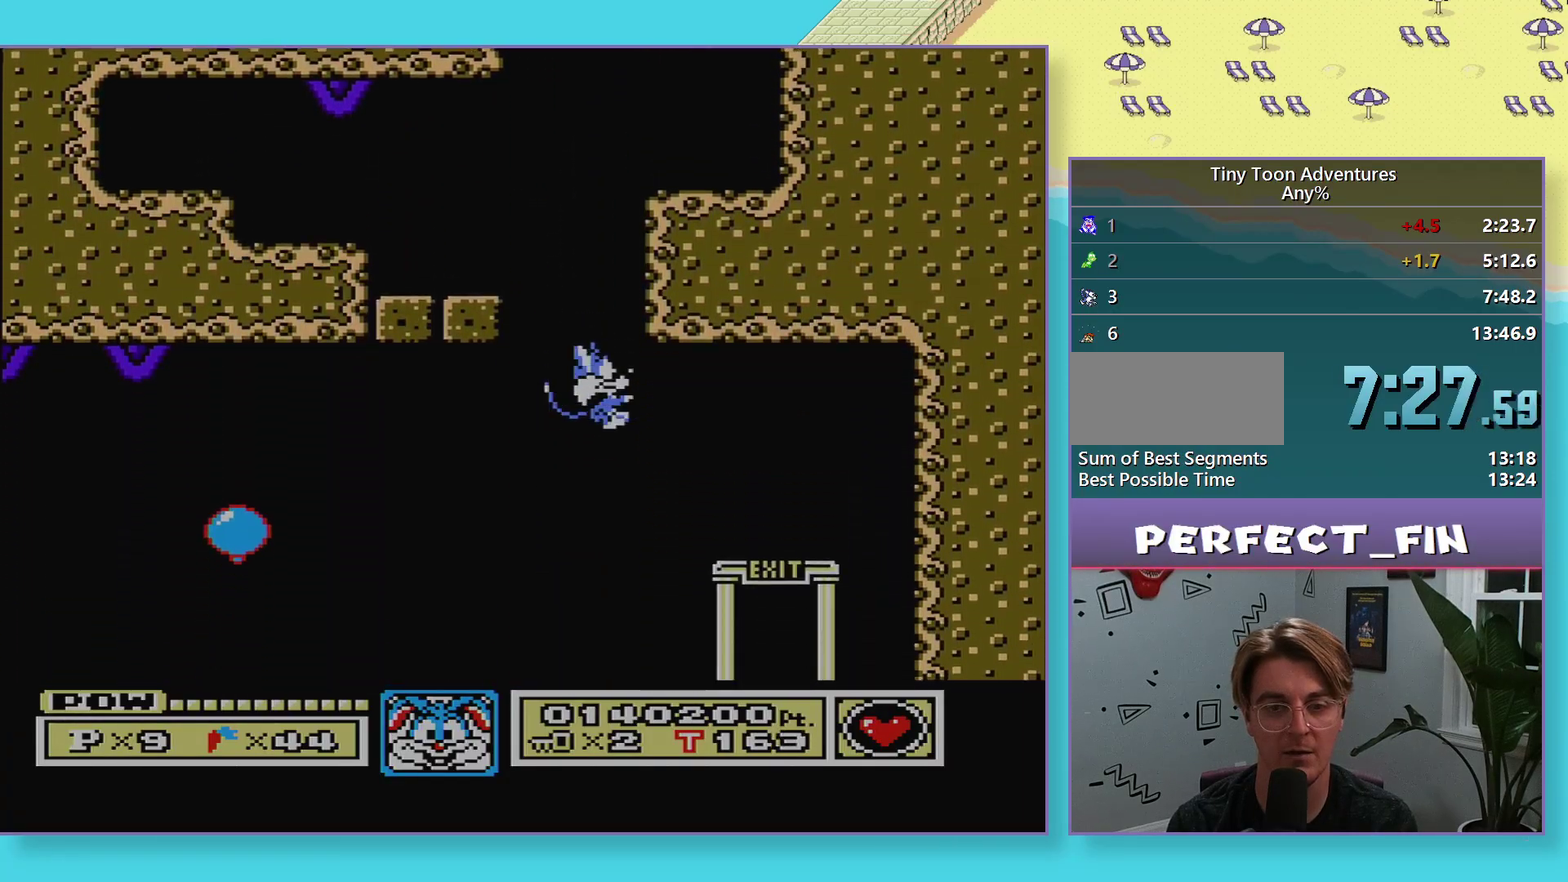
{"buttons": ["B"], "events": [[83, "DPAD_RIGHT", "up"], [350, "DPAD_LEFT", "down"], [450, "DPAD_LEFT", "up"]]}
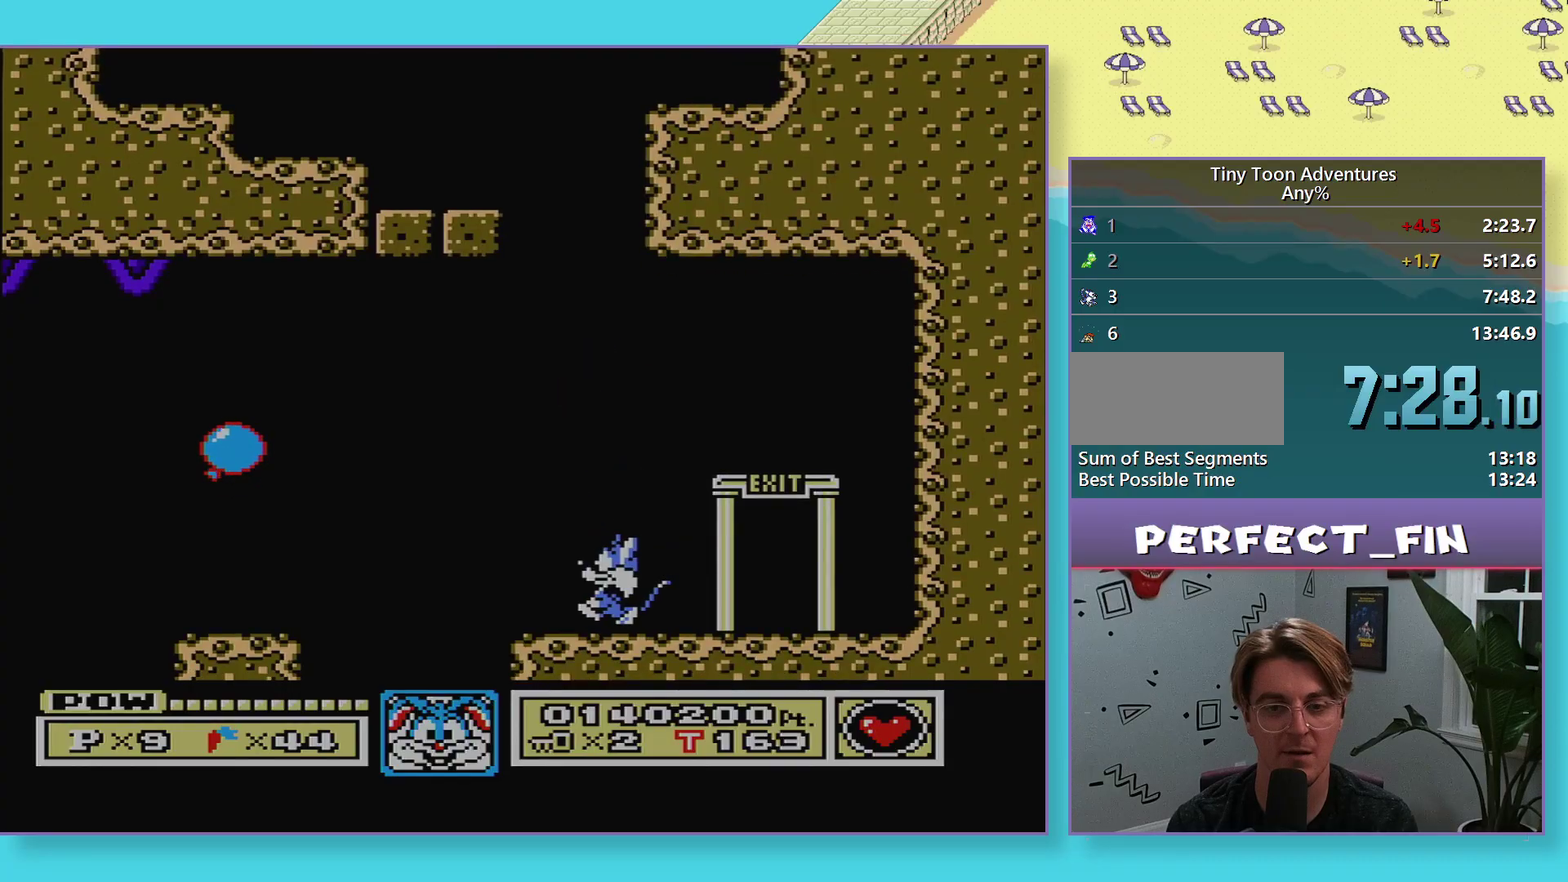
{"buttons": ["B", "DPAD_RIGHT"], "events": [[50, "DPAD_RIGHT", "down"]]}
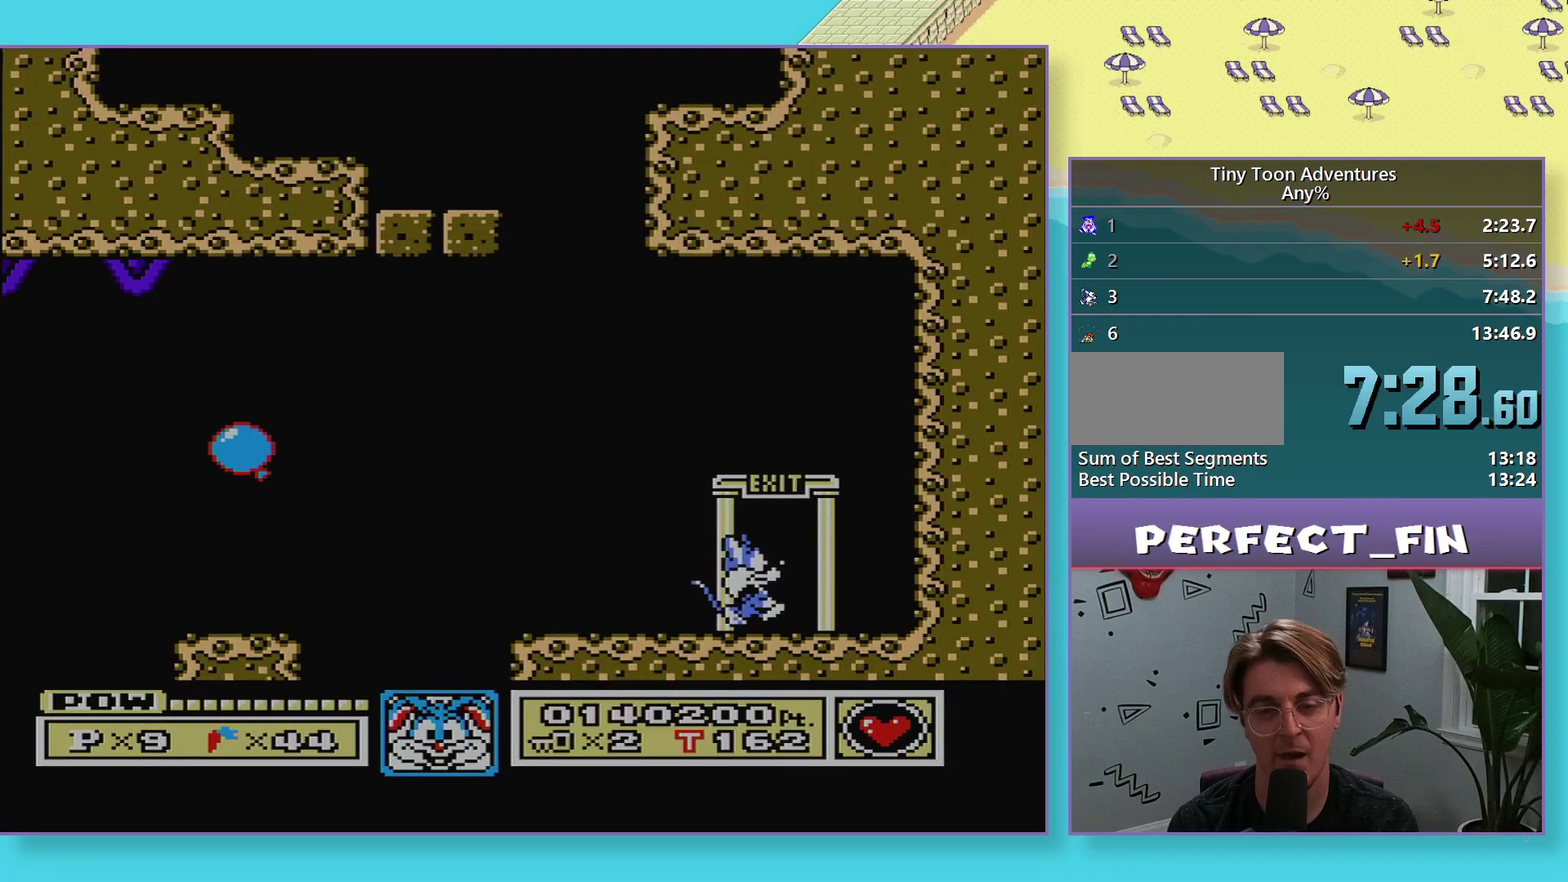
{"buttons": [], "events": [[133, "B", "up"], [183, "DPAD_RIGHT", "up"]]}
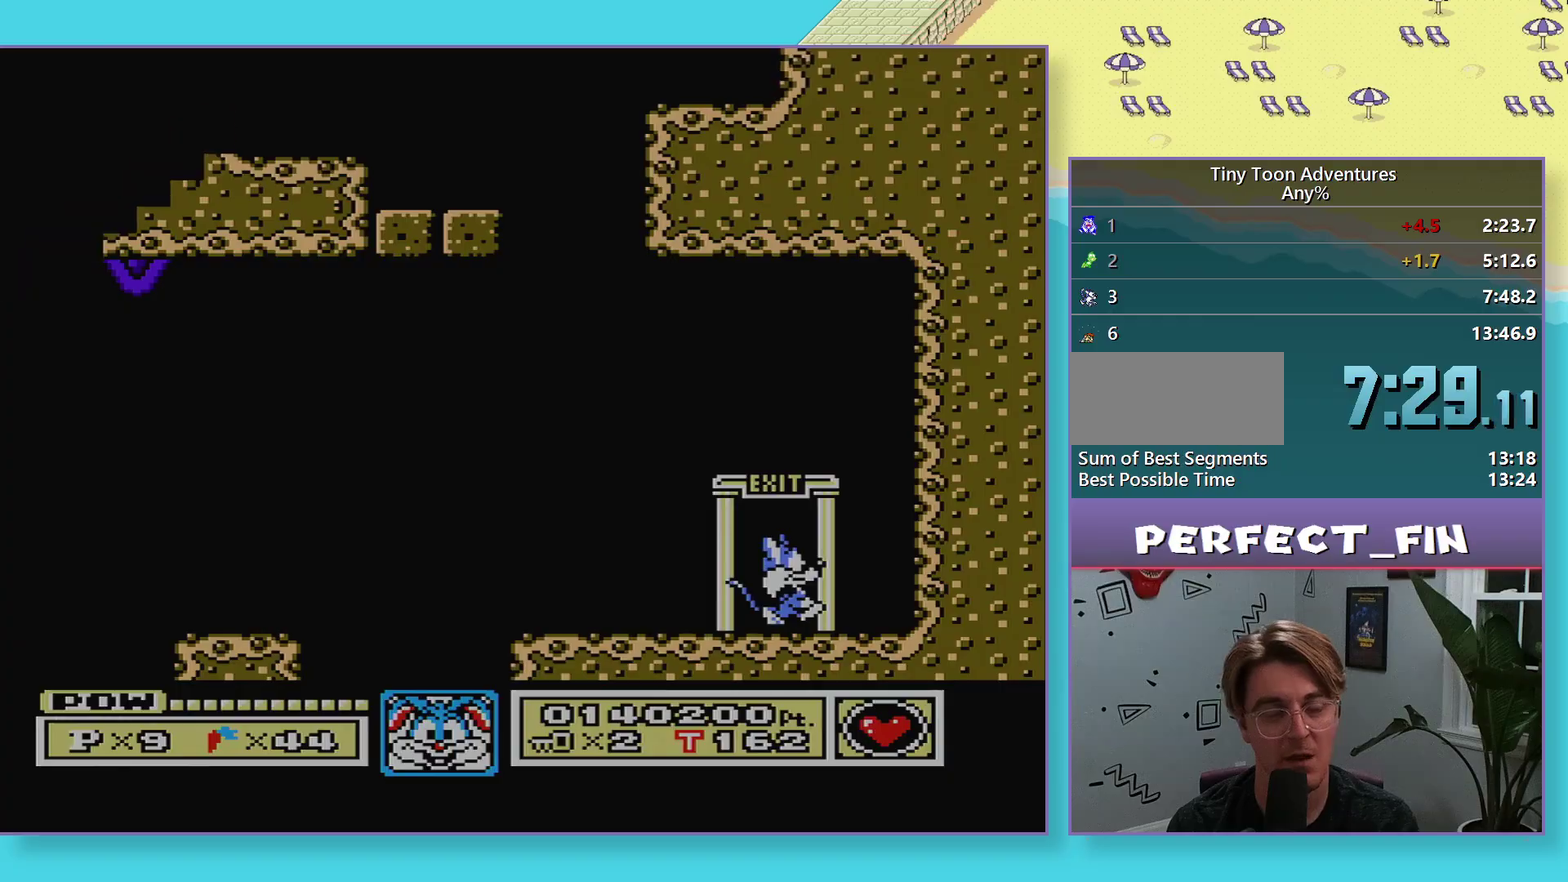
{"buttons": [], "events": []}
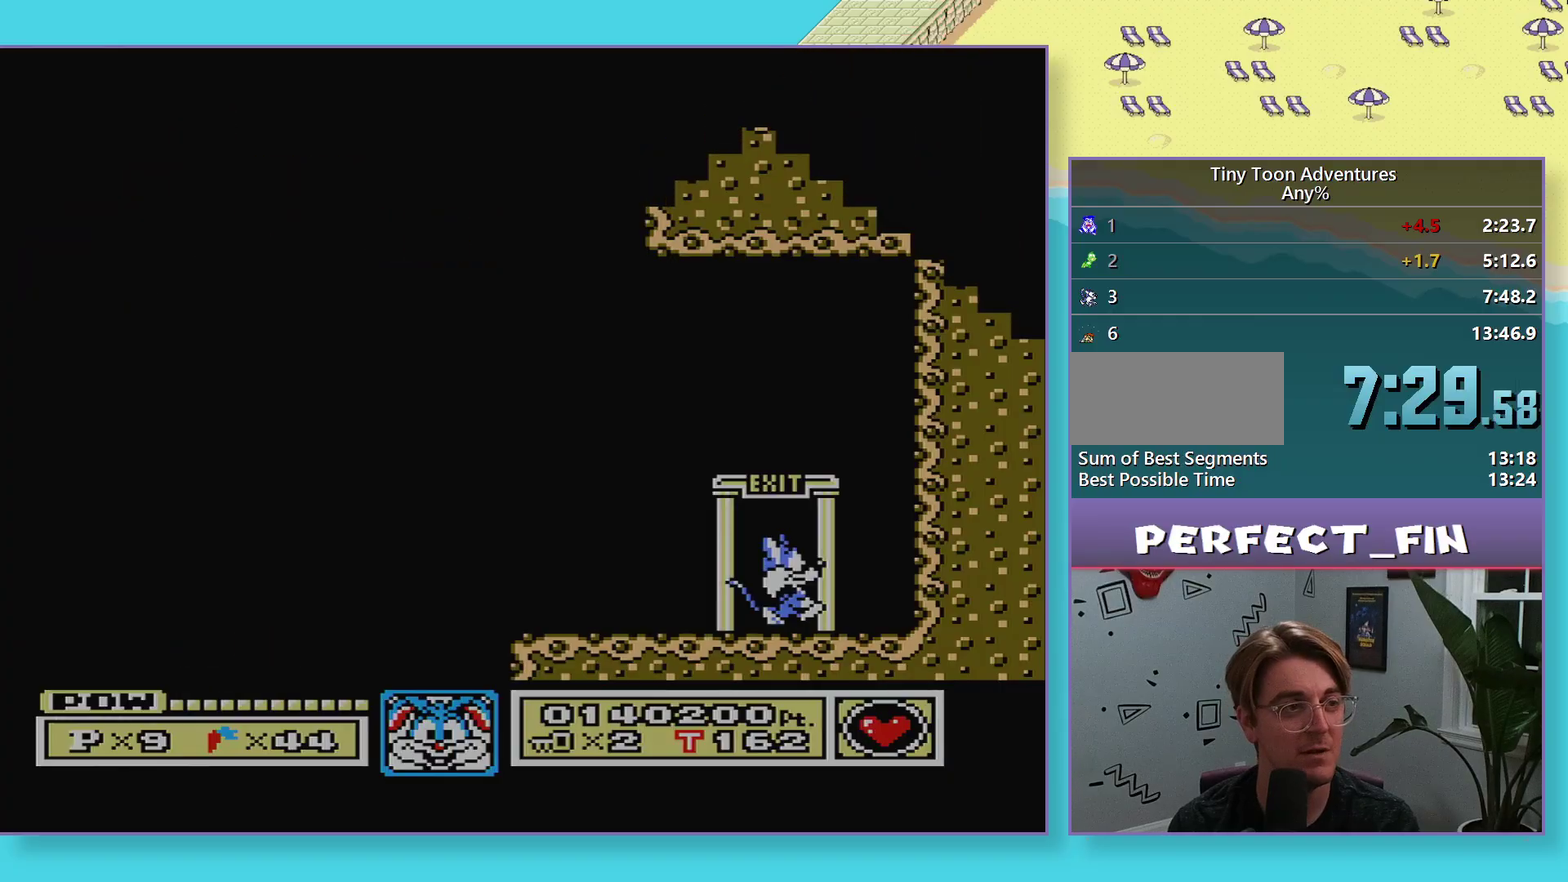
{"buttons": [], "events": []}
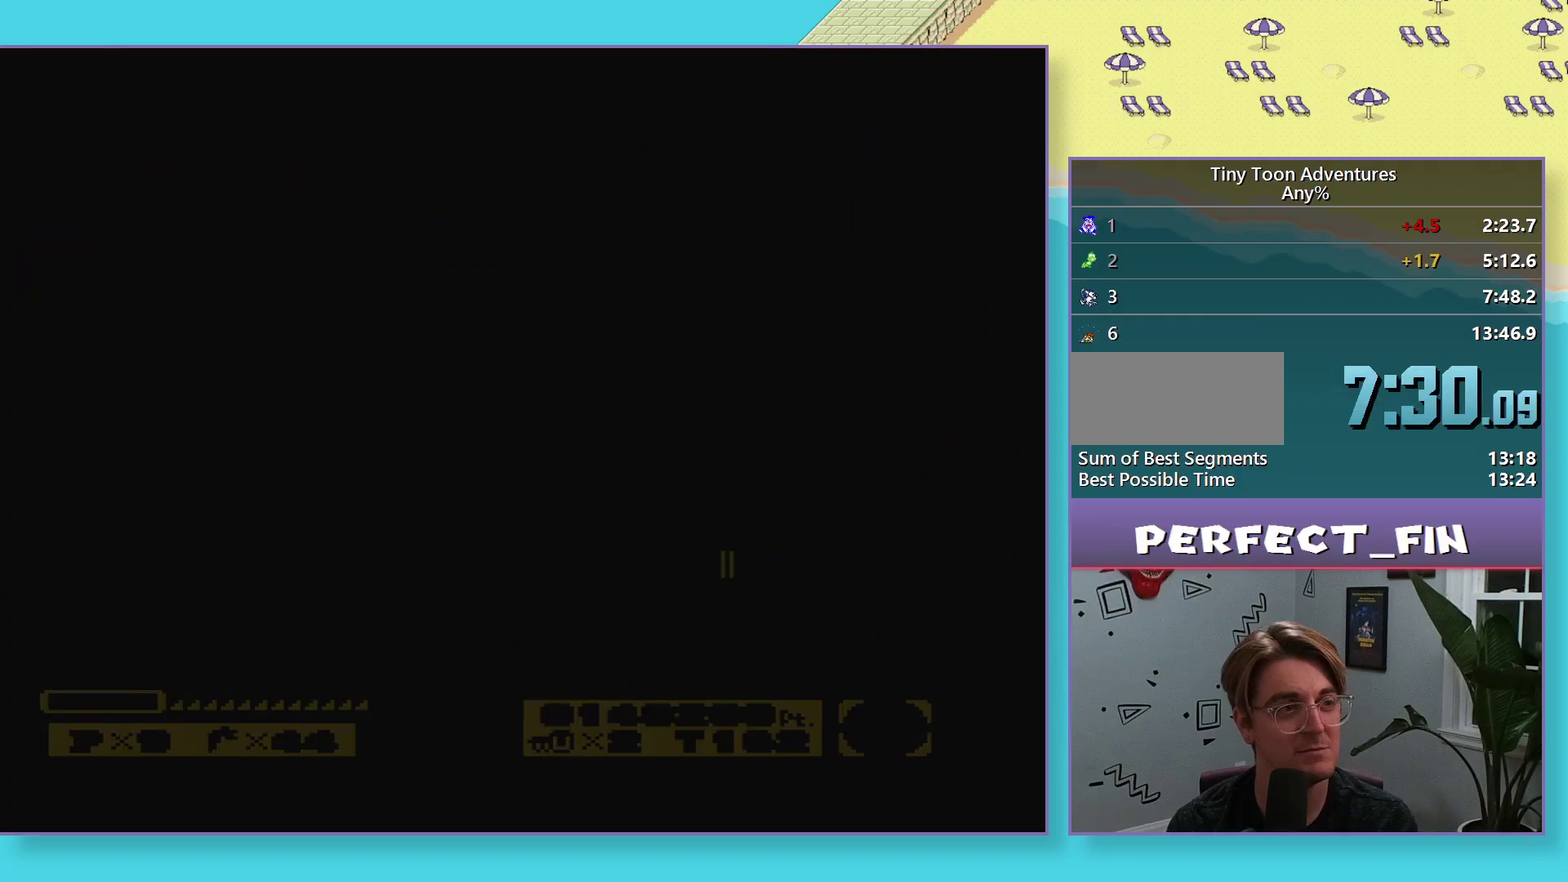
{"buttons": [], "events": []}